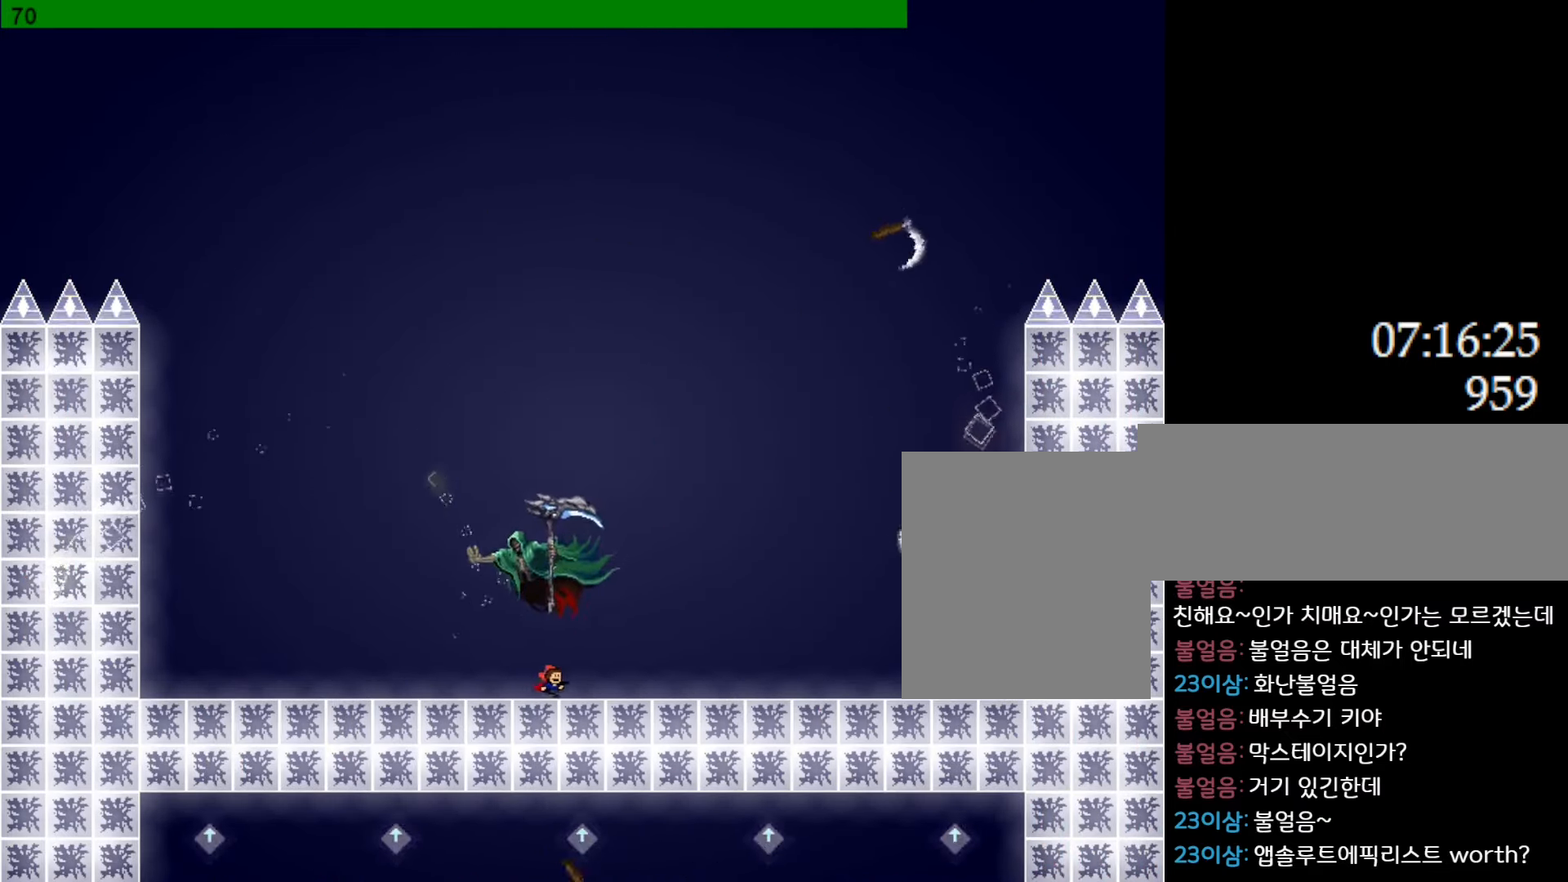
Gameplay with keyboard; each line is a JSON object with the keys held at the frame after it. "events" lists presses ("down") and releases ("up") of "down", "l_up", "left", "r", "r_up", "right", "up" and "z" between this image and that frame as [ms after this image, input, new state], when the widget could be followed in between. No other keys are recorded. Mouse input is not recorded. Key names are as the overlay labels them; some are game actions (e.g. jump) rather than physical keys.
{"keys": ["l_up", "right"], "events": [[400, "l_up", "down"]]}
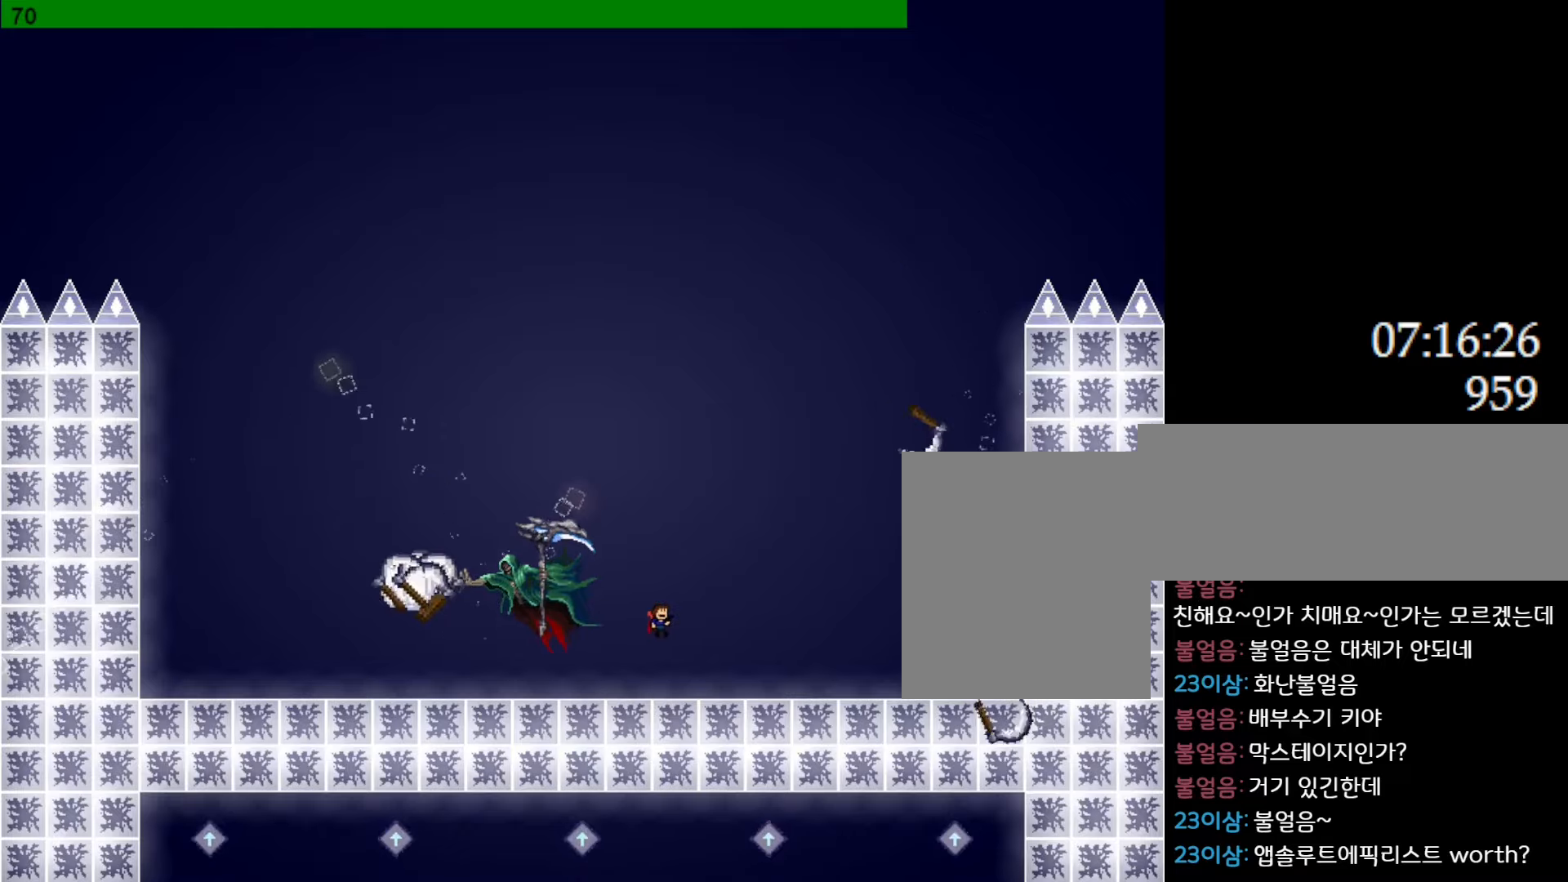
{"keys": ["l_up"], "events": [[83, "left", "down"], [83, "right", "up"], [133, "z", "down"], [166, "left", "up"], [250, "l_up", "up"], [283, "z", "up"], [316, "z", "down"], [400, "l_up", "down"], [466, "z", "up"]]}
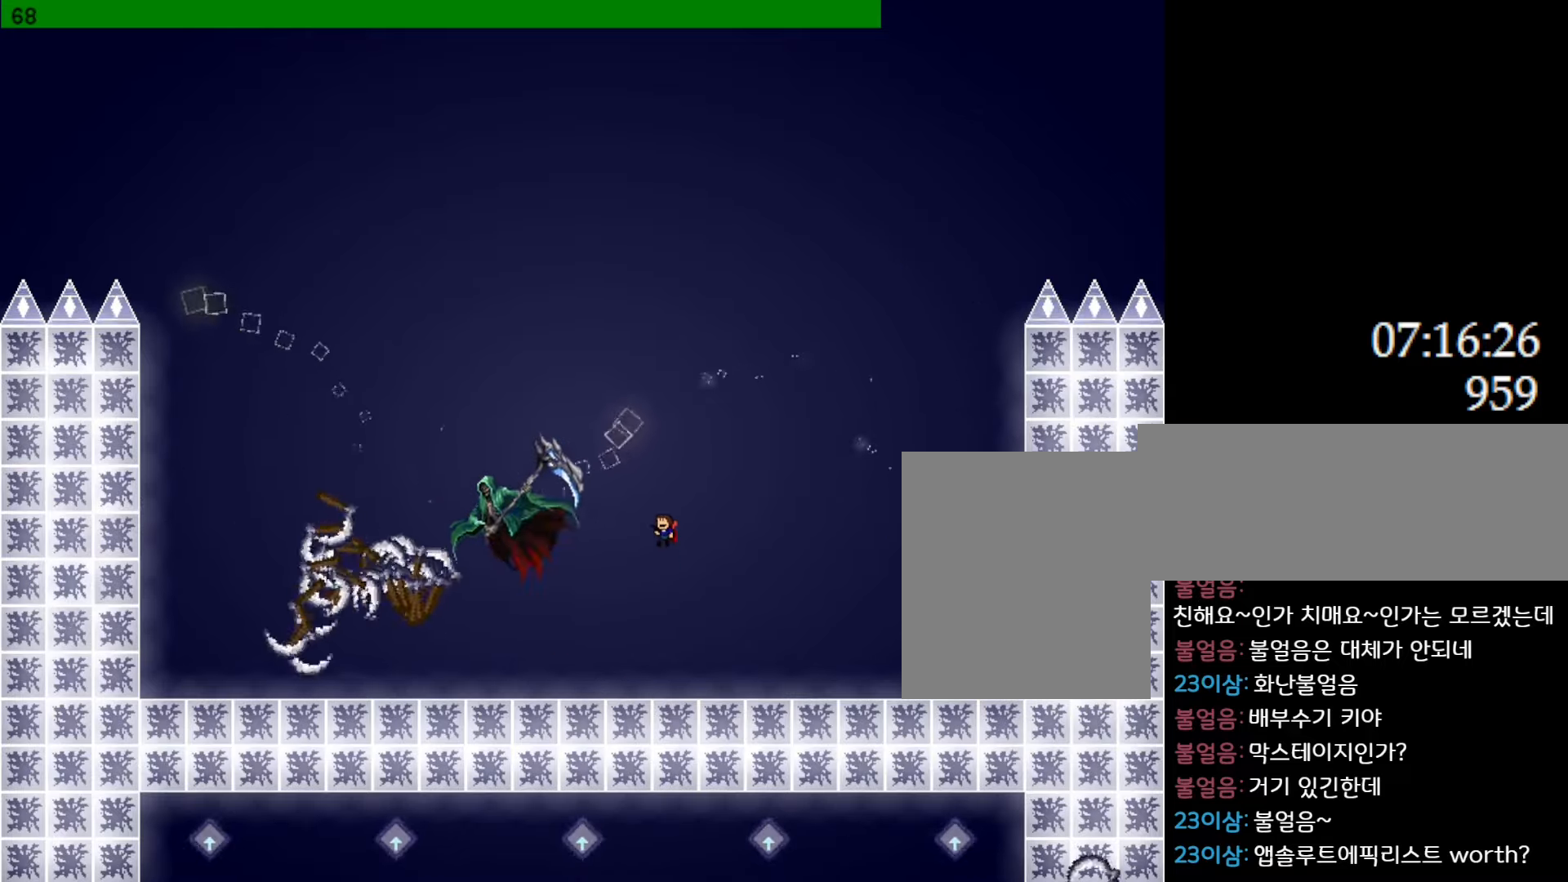
{"keys": ["z"], "events": [[66, "z", "down"], [166, "z", "up"], [233, "z", "down"], [350, "z", "up"], [400, "z", "down"], [500, "l_up", "up"]]}
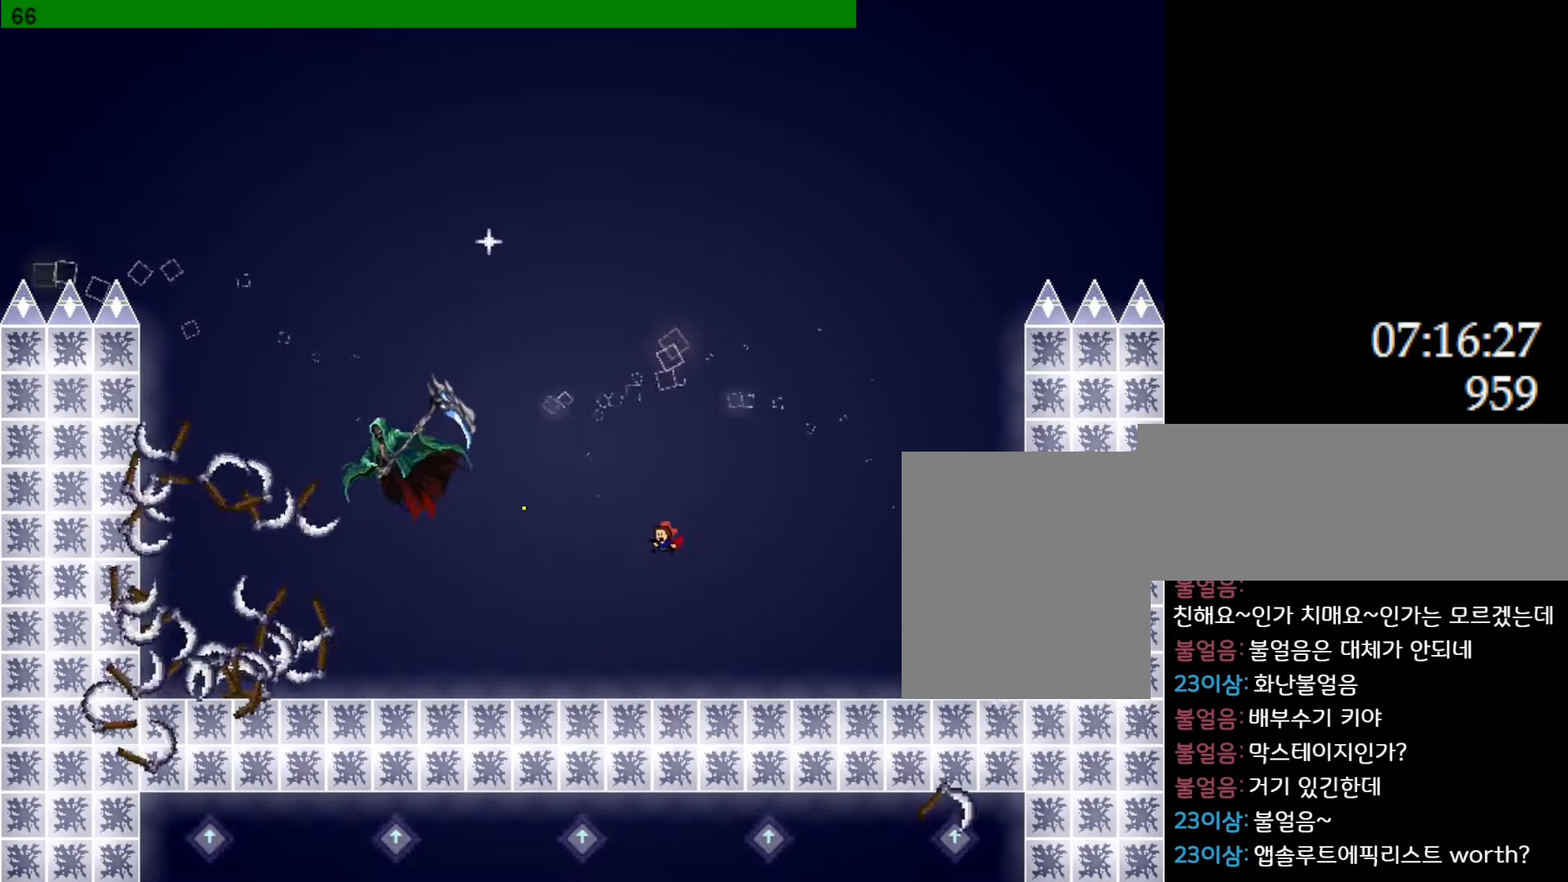
{"keys": ["l_up", "right"], "events": [[50, "z", "up"], [133, "right", "down"], [366, "l_up", "down"]]}
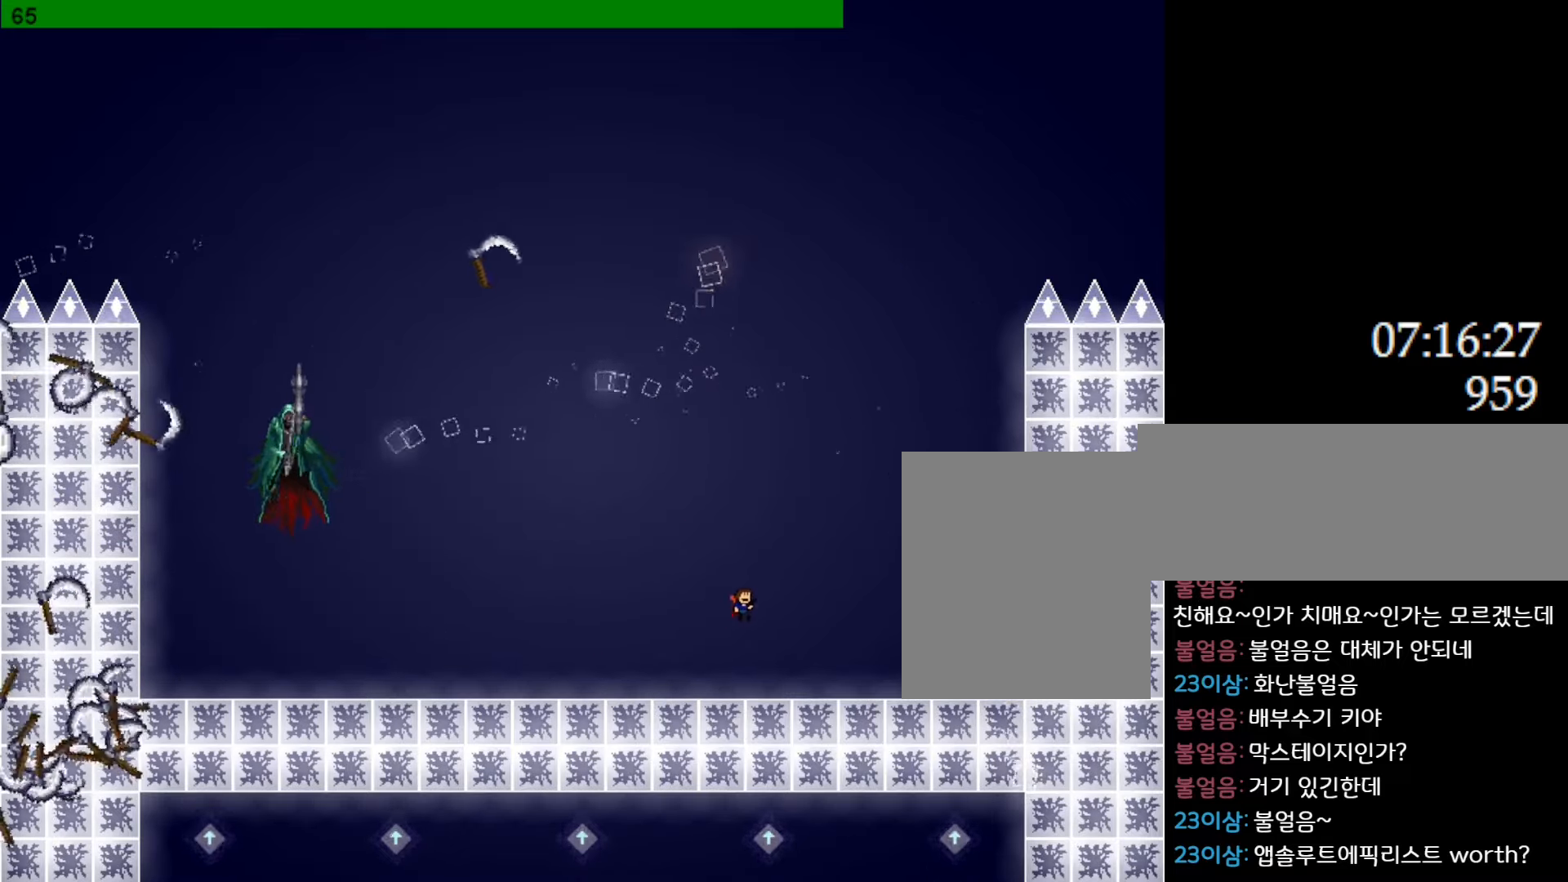
{"keys": ["l_up", "z"], "events": [[150, "right", "up"], [216, "l_up", "up"], [266, "l_up", "down"], [300, "left", "down"], [400, "left", "up"], [450, "z", "down"]]}
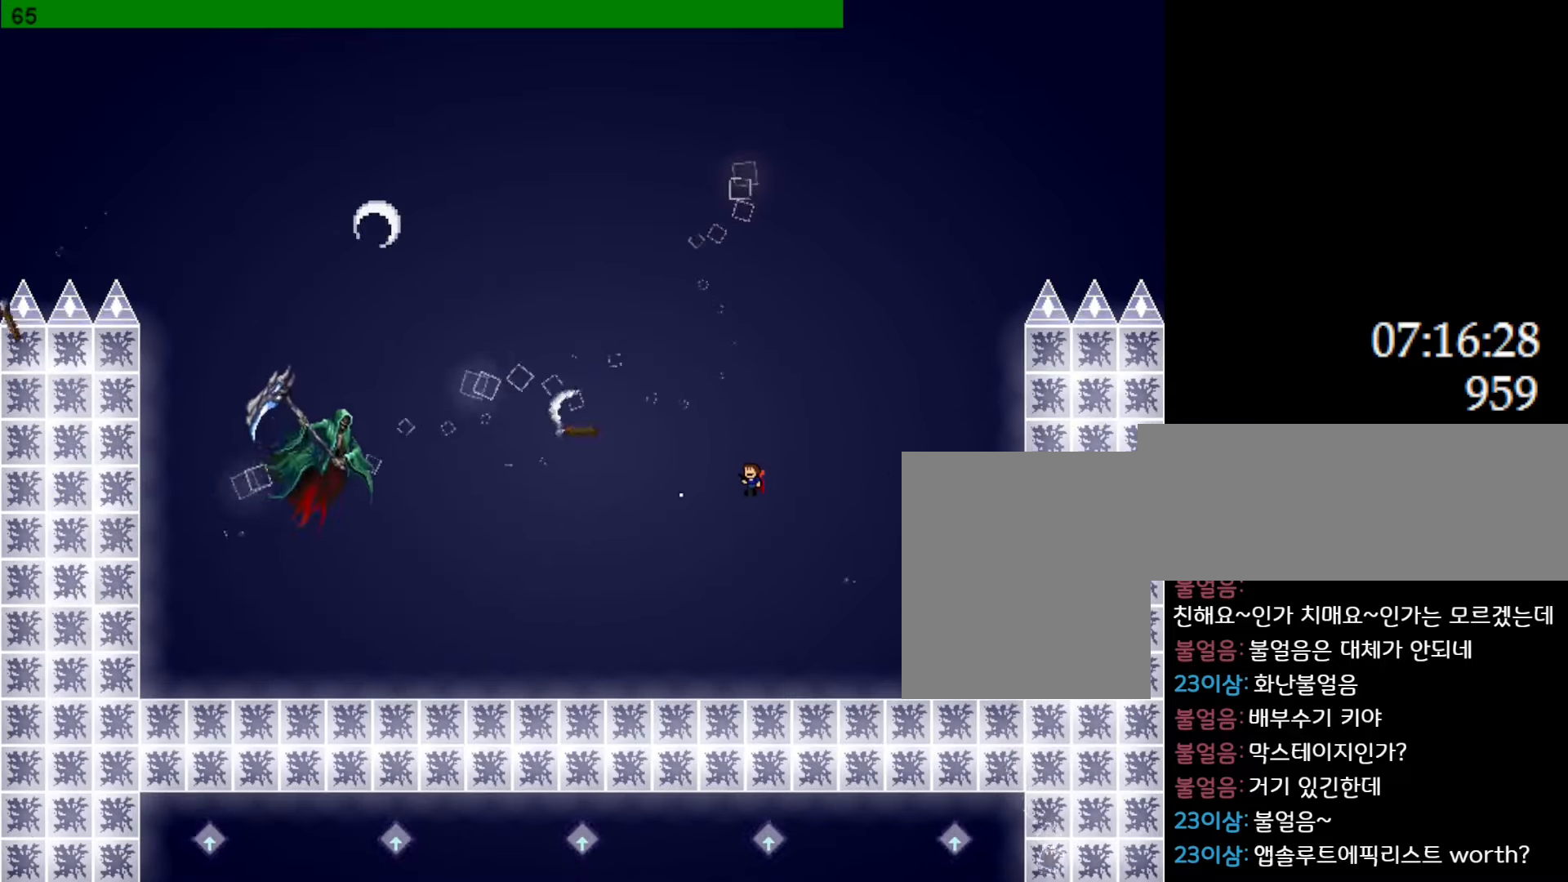
{"keys": ["right"], "events": [[50, "z", "up"], [116, "z", "down"], [216, "l_up", "up"], [250, "z", "up"], [283, "right", "down"], [283, "z", "down"], [450, "z", "up"]]}
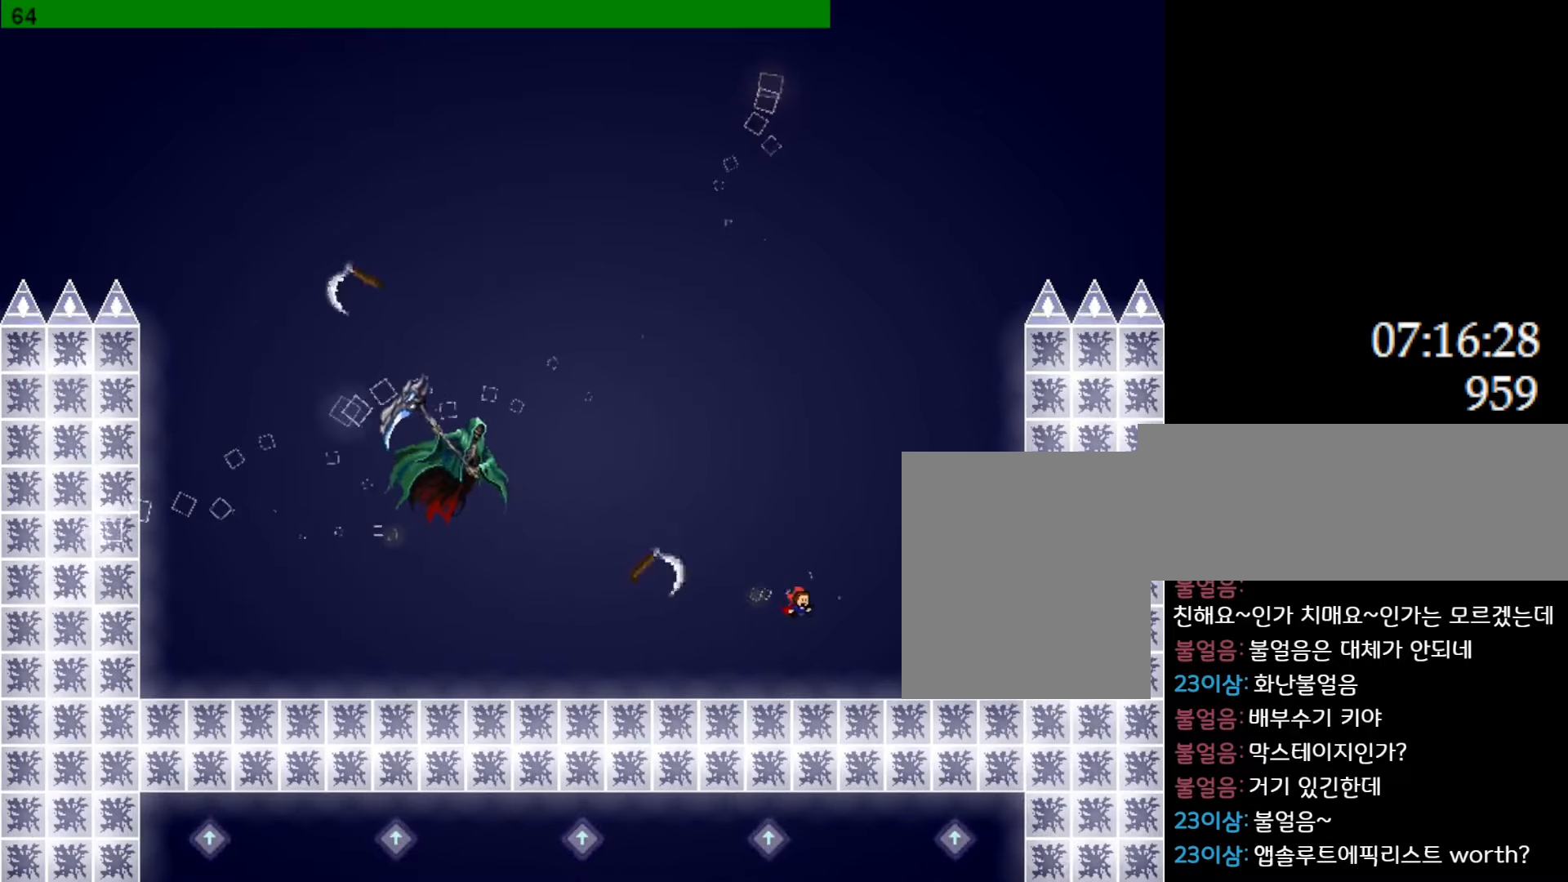
{"keys": ["right"], "events": [[183, "l_up", "down"], [466, "l_up", "up"]]}
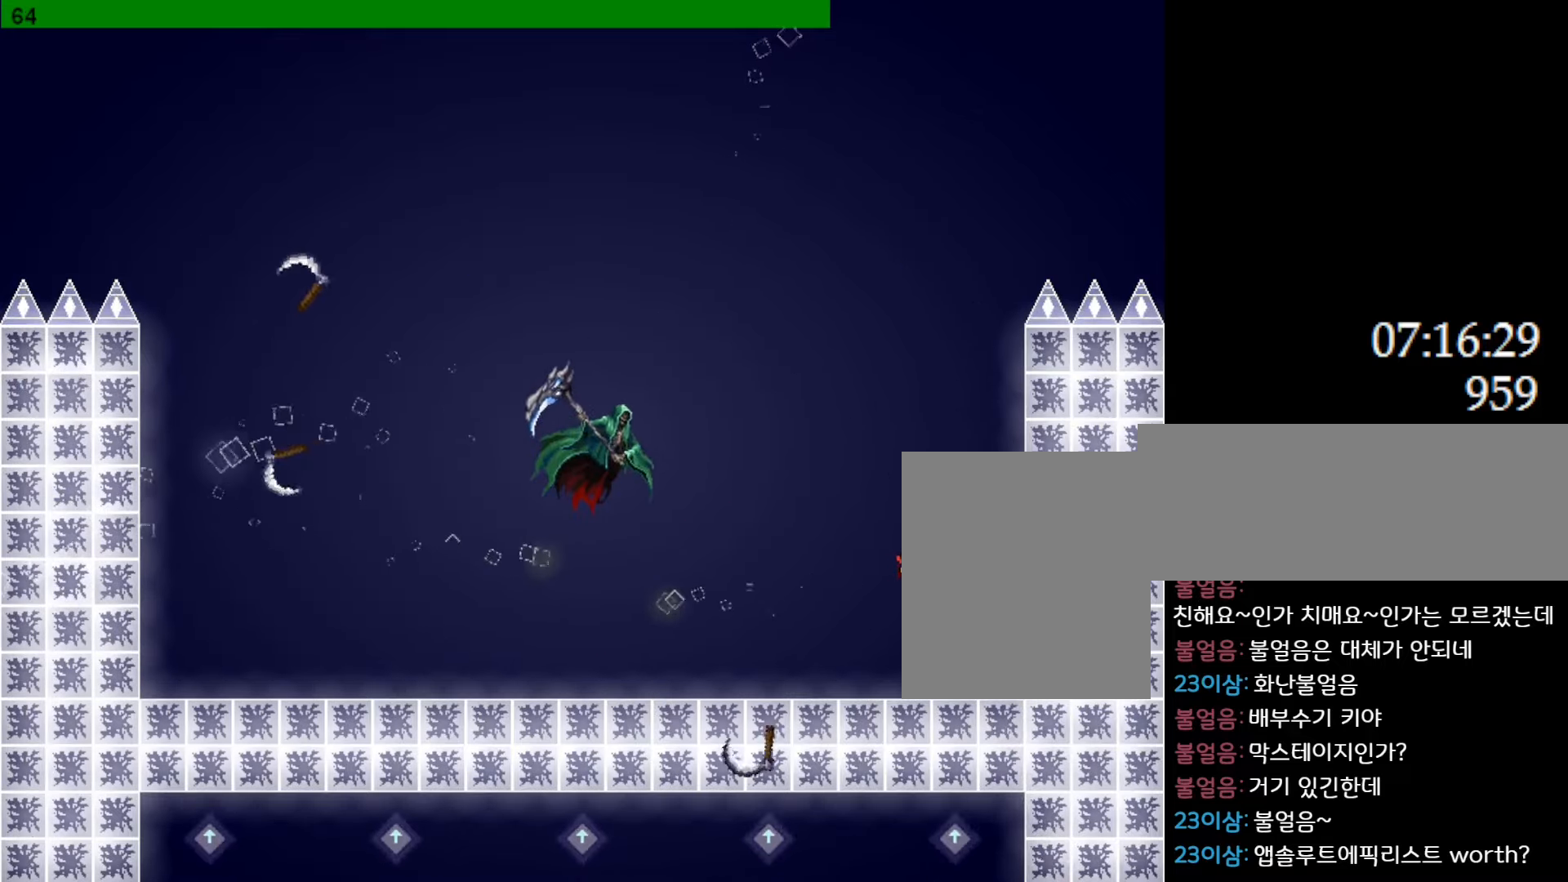
{"keys": ["left", "z"], "events": [[16, "l_up", "down"], [100, "left", "down"], [116, "right", "up"], [216, "left", "up"], [316, "z", "down"], [416, "left", "down"], [433, "l_up", "up"], [433, "z", "up"], [483, "z", "down"]]}
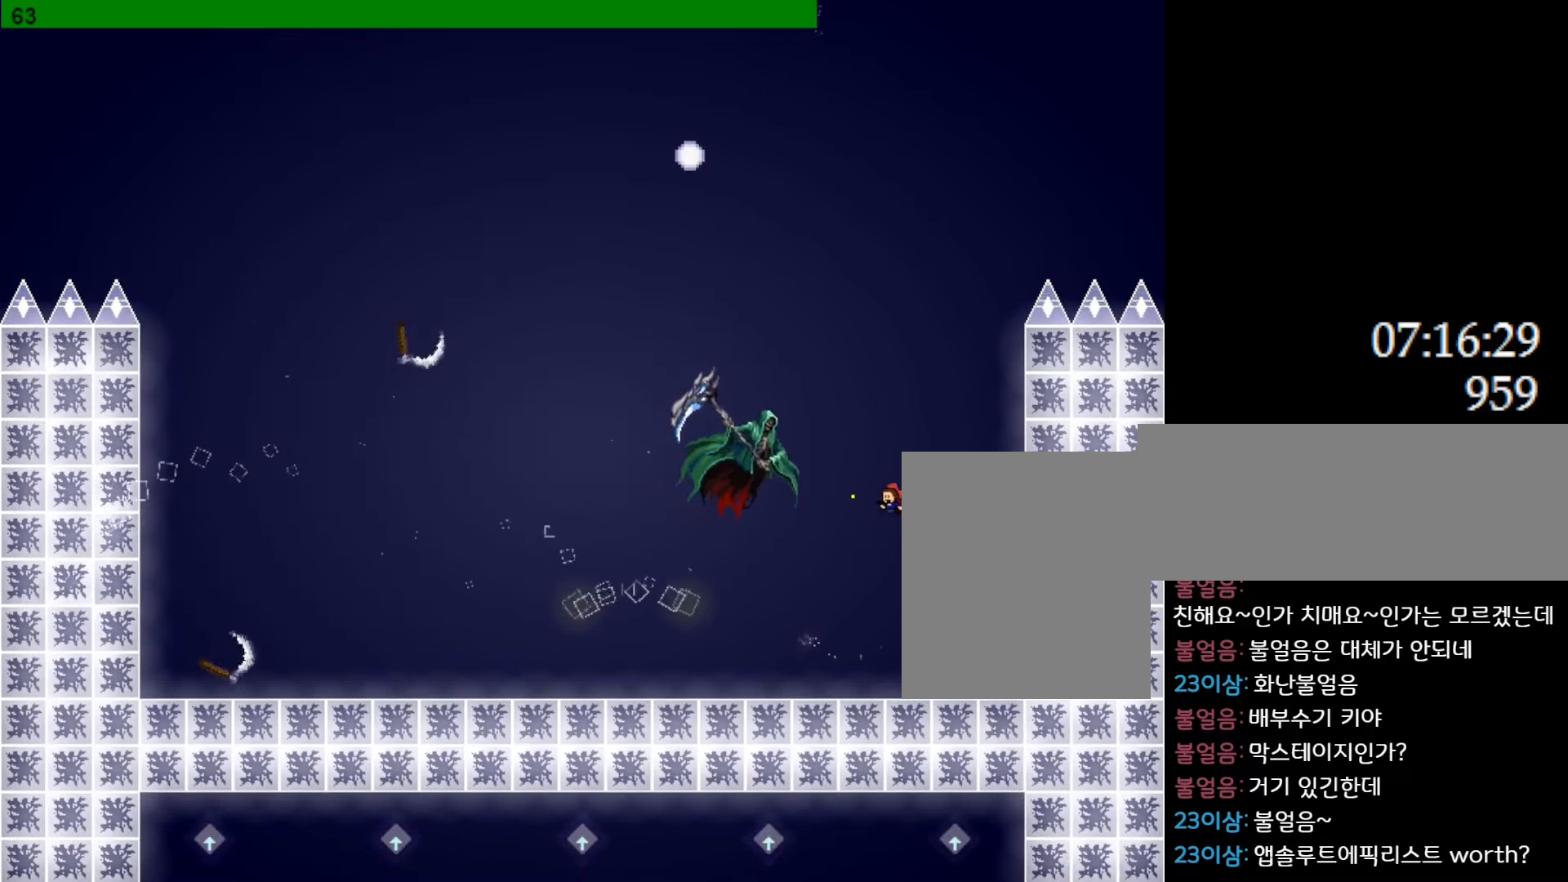
{"keys": ["left"], "events": [[116, "z", "up"]]}
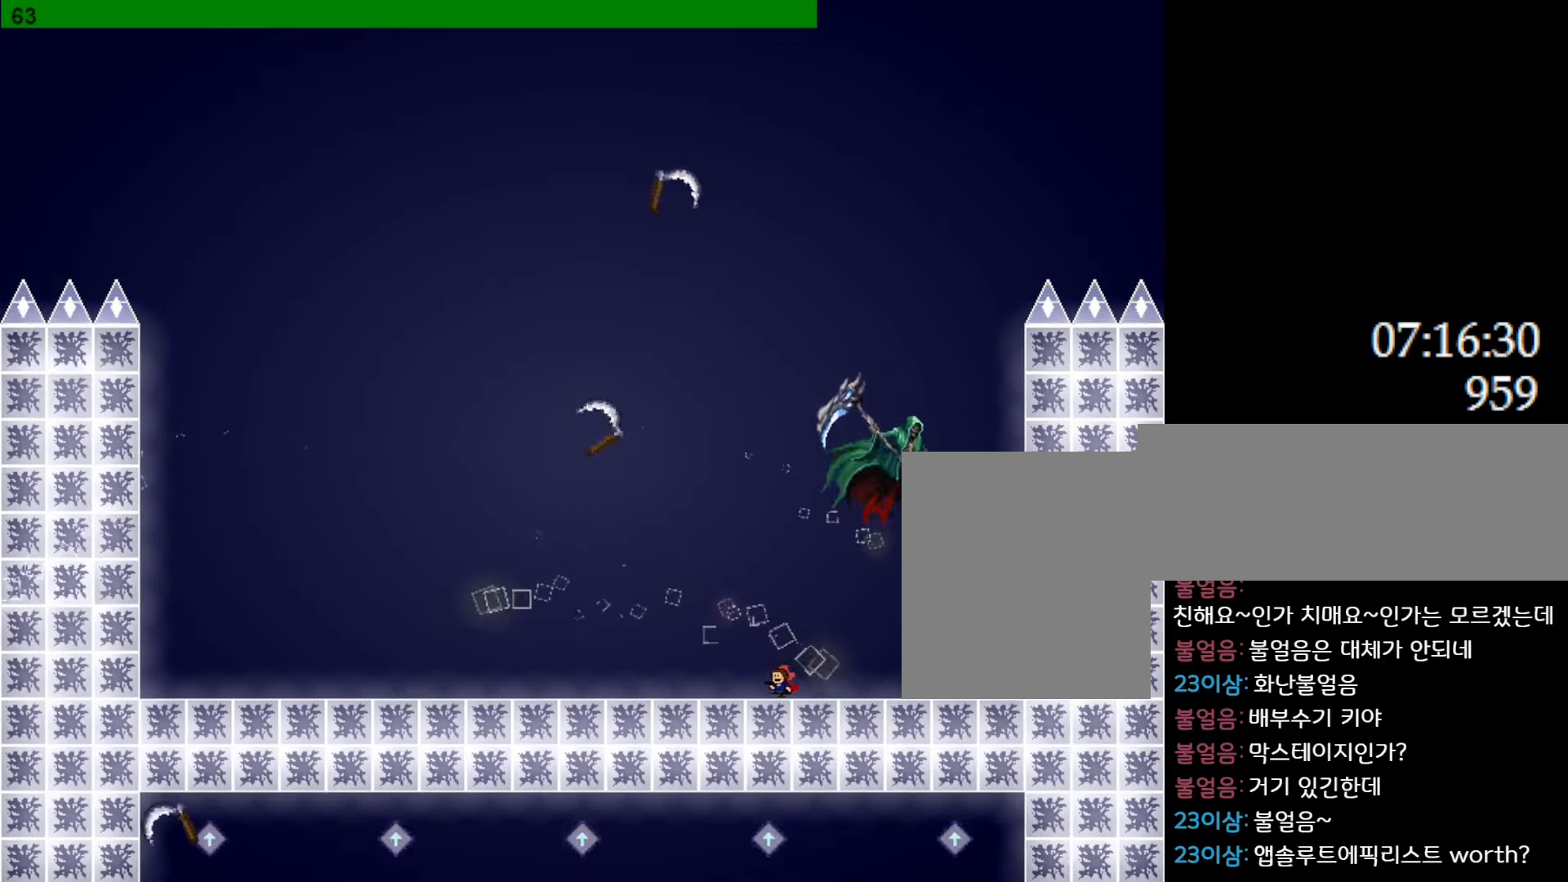
{"keys": ["left"], "events": []}
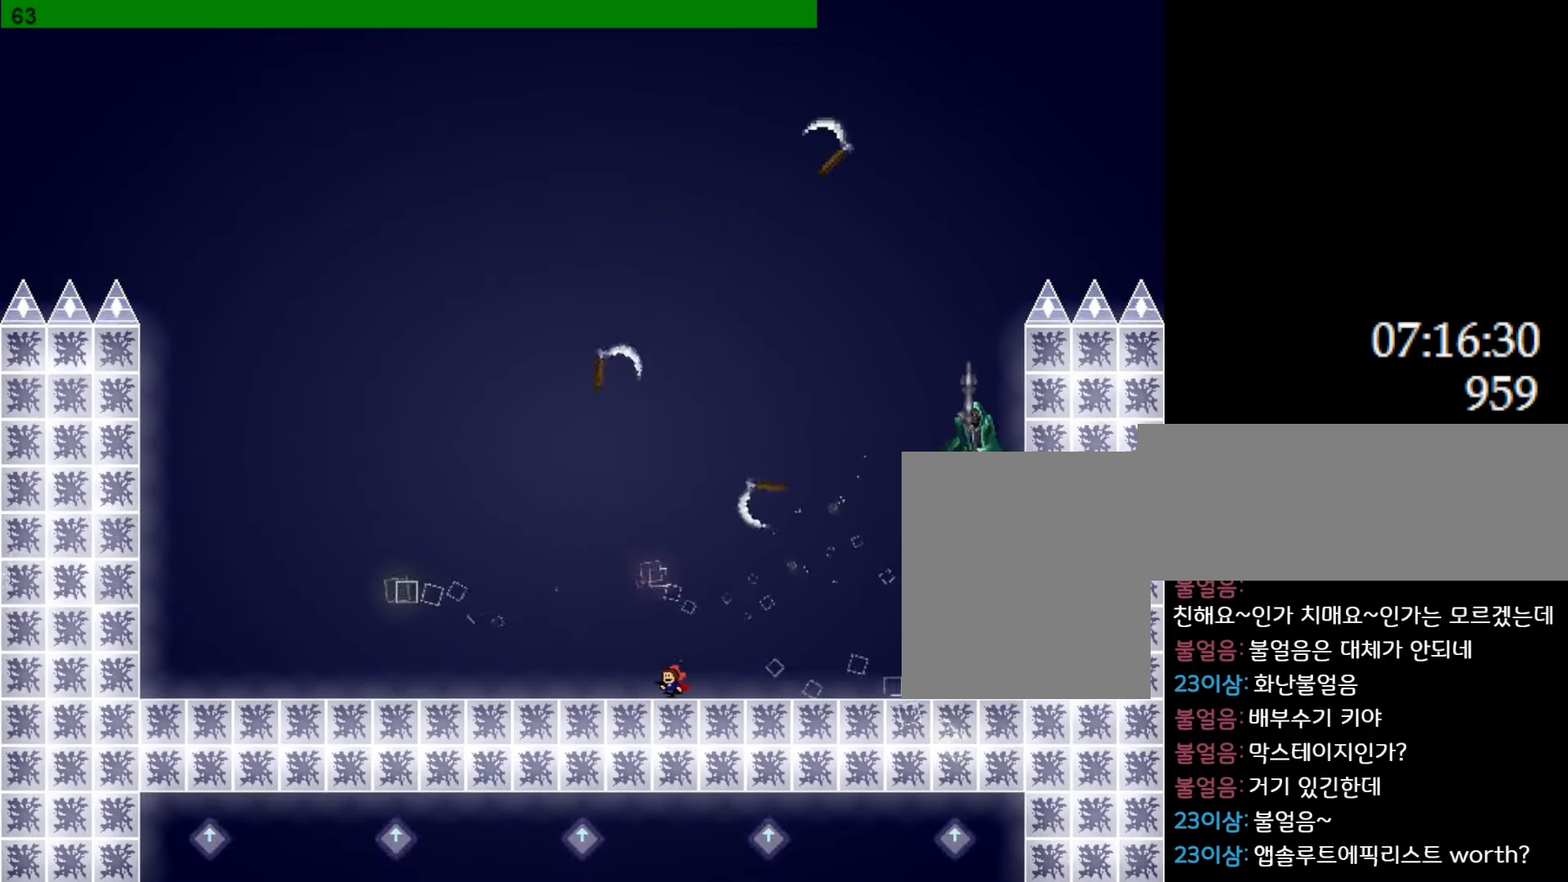
{"keys": ["left"], "events": [[133, "left", "up"], [166, "right", "down"], [200, "l_up", "down"], [316, "right", "up"], [500, "l_up", "up"], [500, "left", "down"]]}
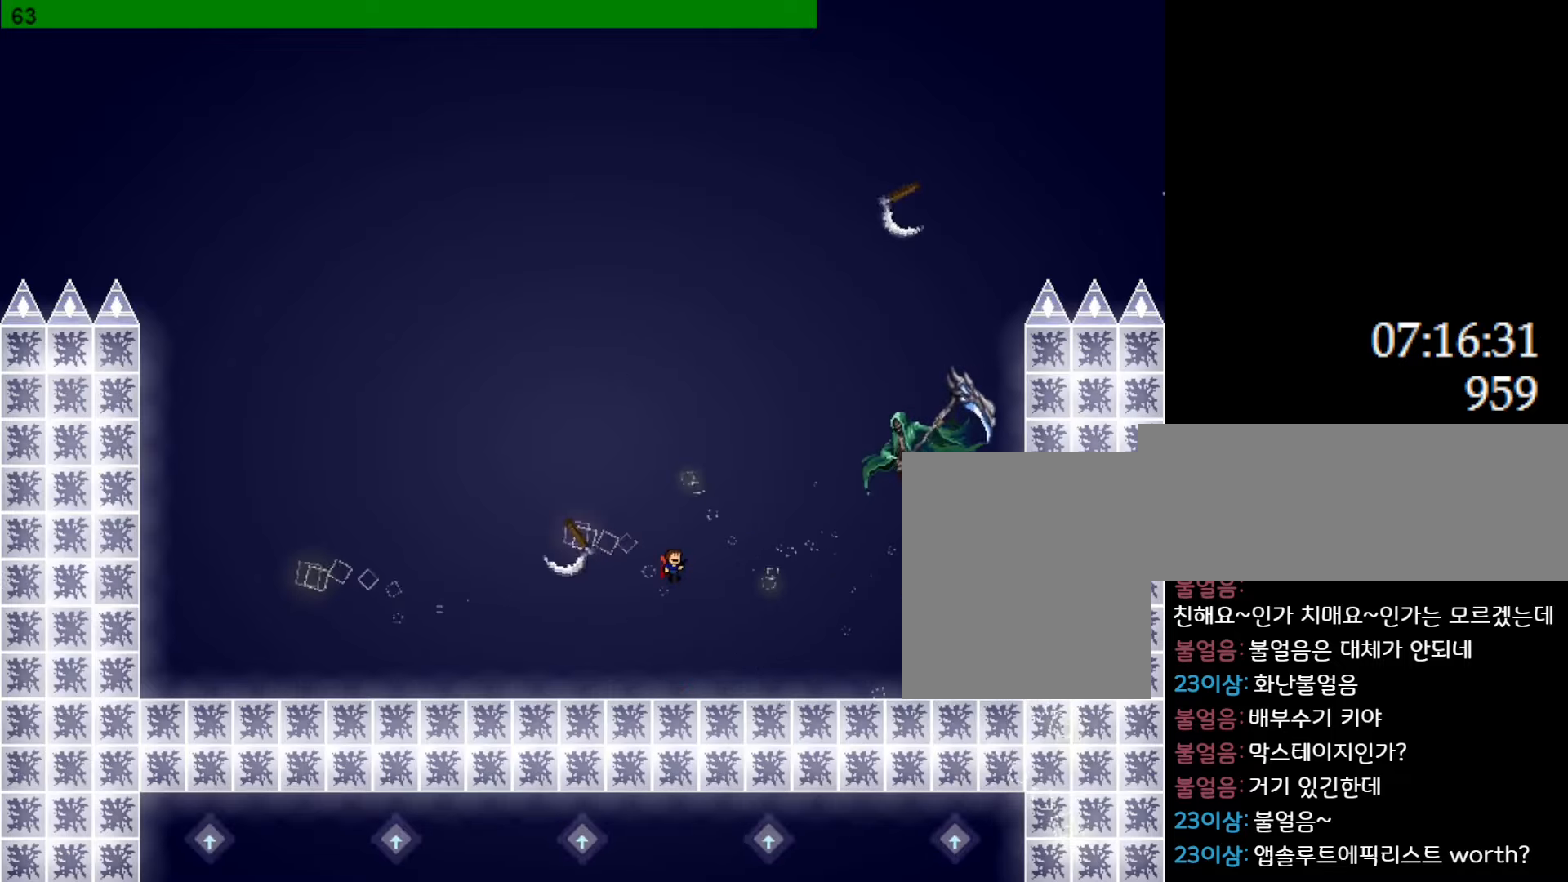
{"keys": ["z"], "events": [[33, "l_up", "down"], [233, "right", "down"], [250, "left", "up"], [300, "z", "down"], [316, "right", "up"], [350, "l_up", "up"], [383, "z", "up"], [433, "z", "down"]]}
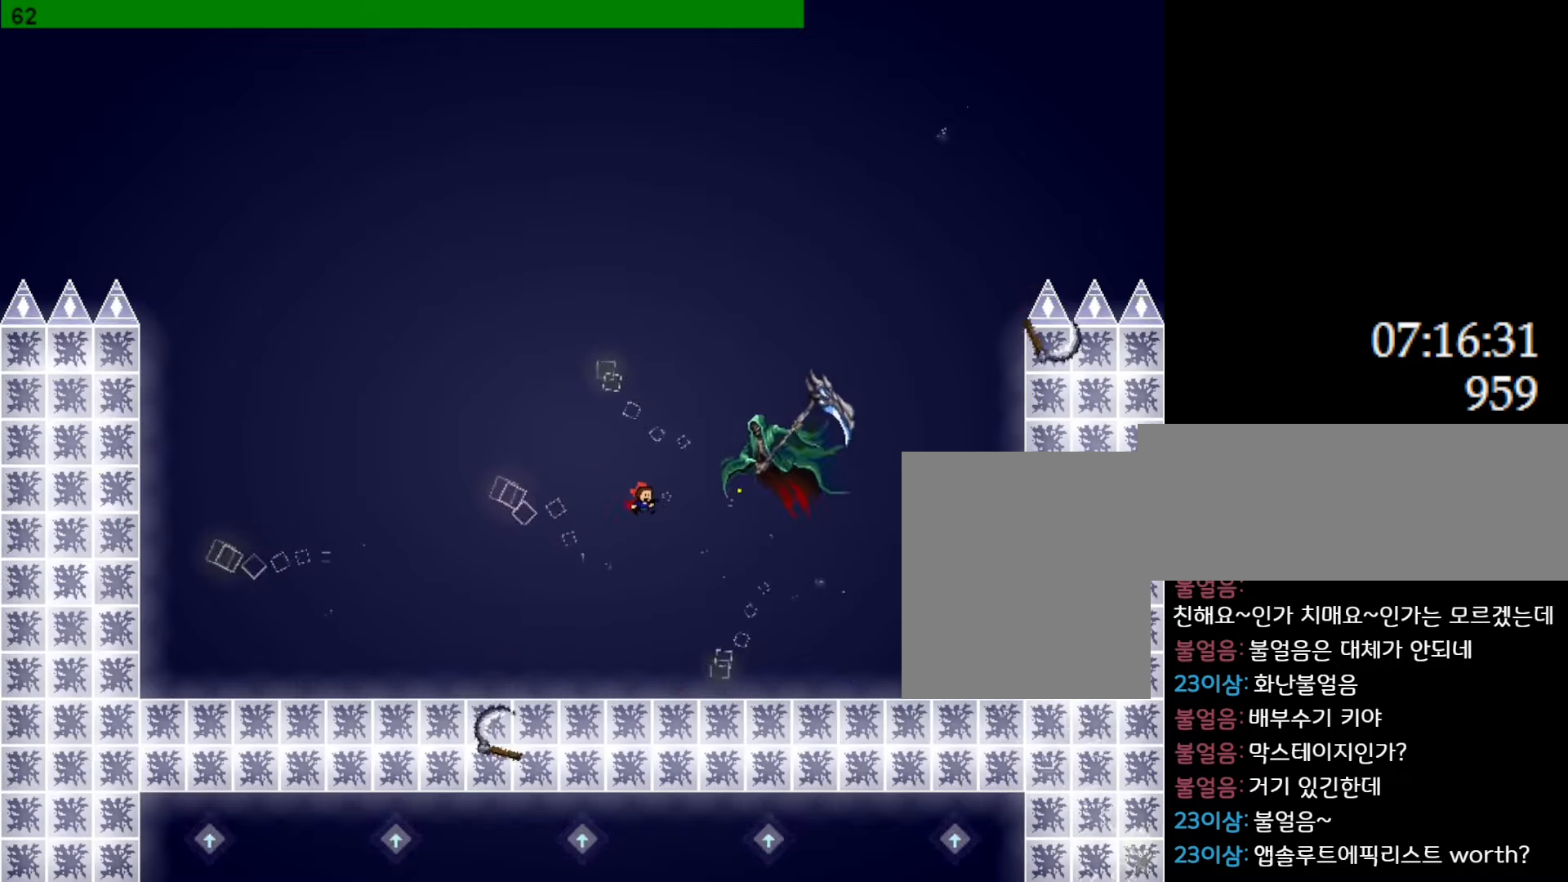
{"keys": ["right"], "events": [[50, "z", "up"], [100, "z", "down"], [133, "right", "down"], [233, "z", "up"]]}
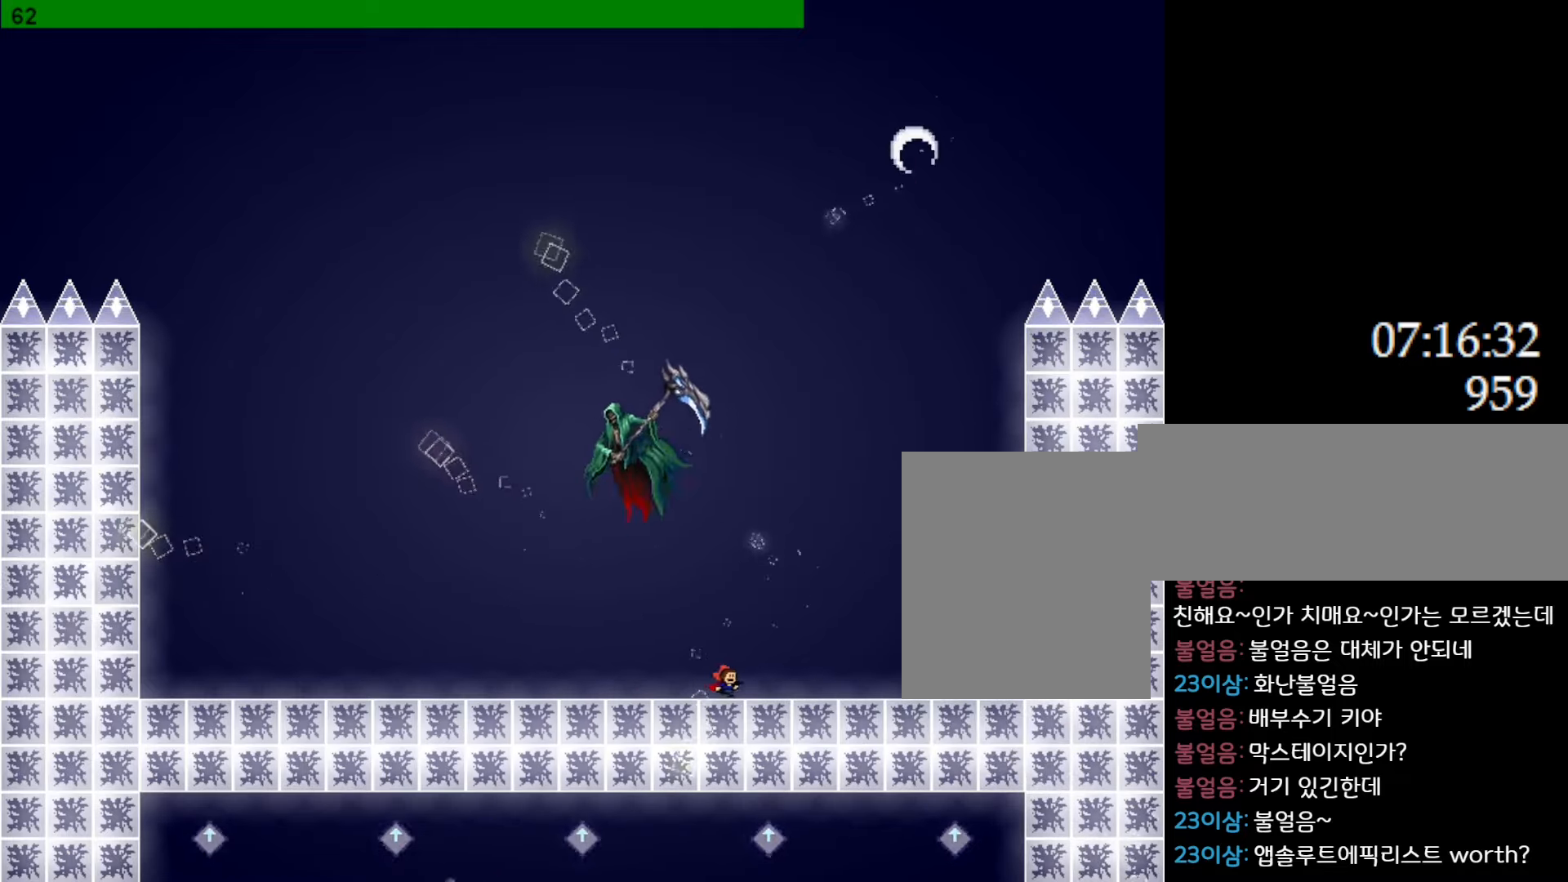
{"keys": ["l_up", "left"], "events": [[83, "l_up", "down"], [366, "right", "up"], [383, "l_up", "up"], [433, "l_up", "down"], [450, "left", "down"]]}
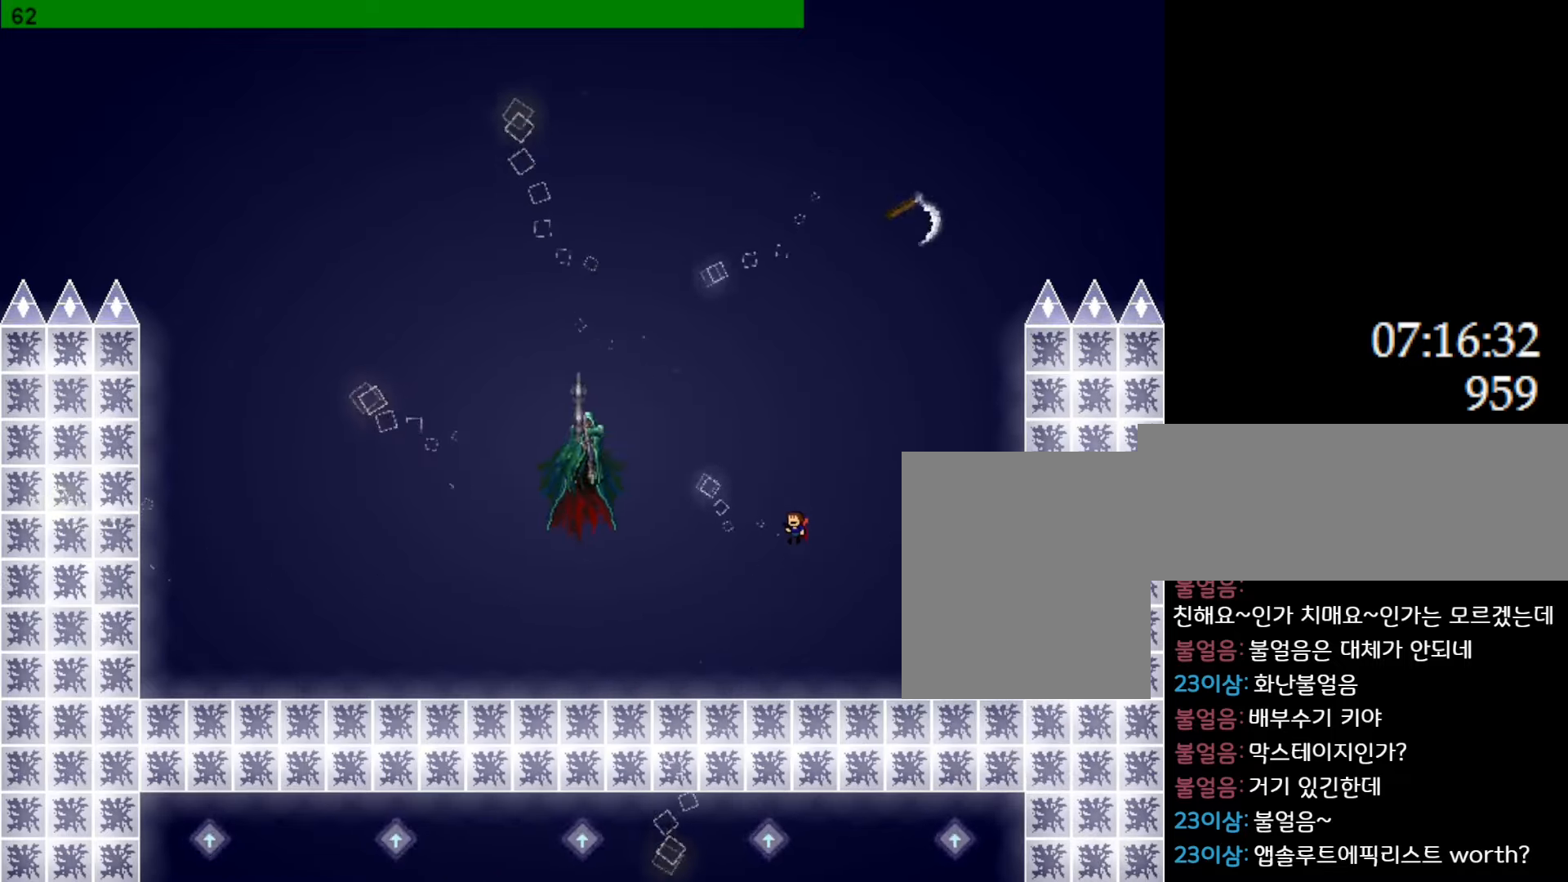
{"keys": ["left", "z"], "events": [[83, "left", "up"], [100, "z", "down"], [200, "l_up", "up"], [216, "z", "up"], [283, "z", "down"], [383, "z", "up"], [416, "z", "down"], [433, "left", "down"]]}
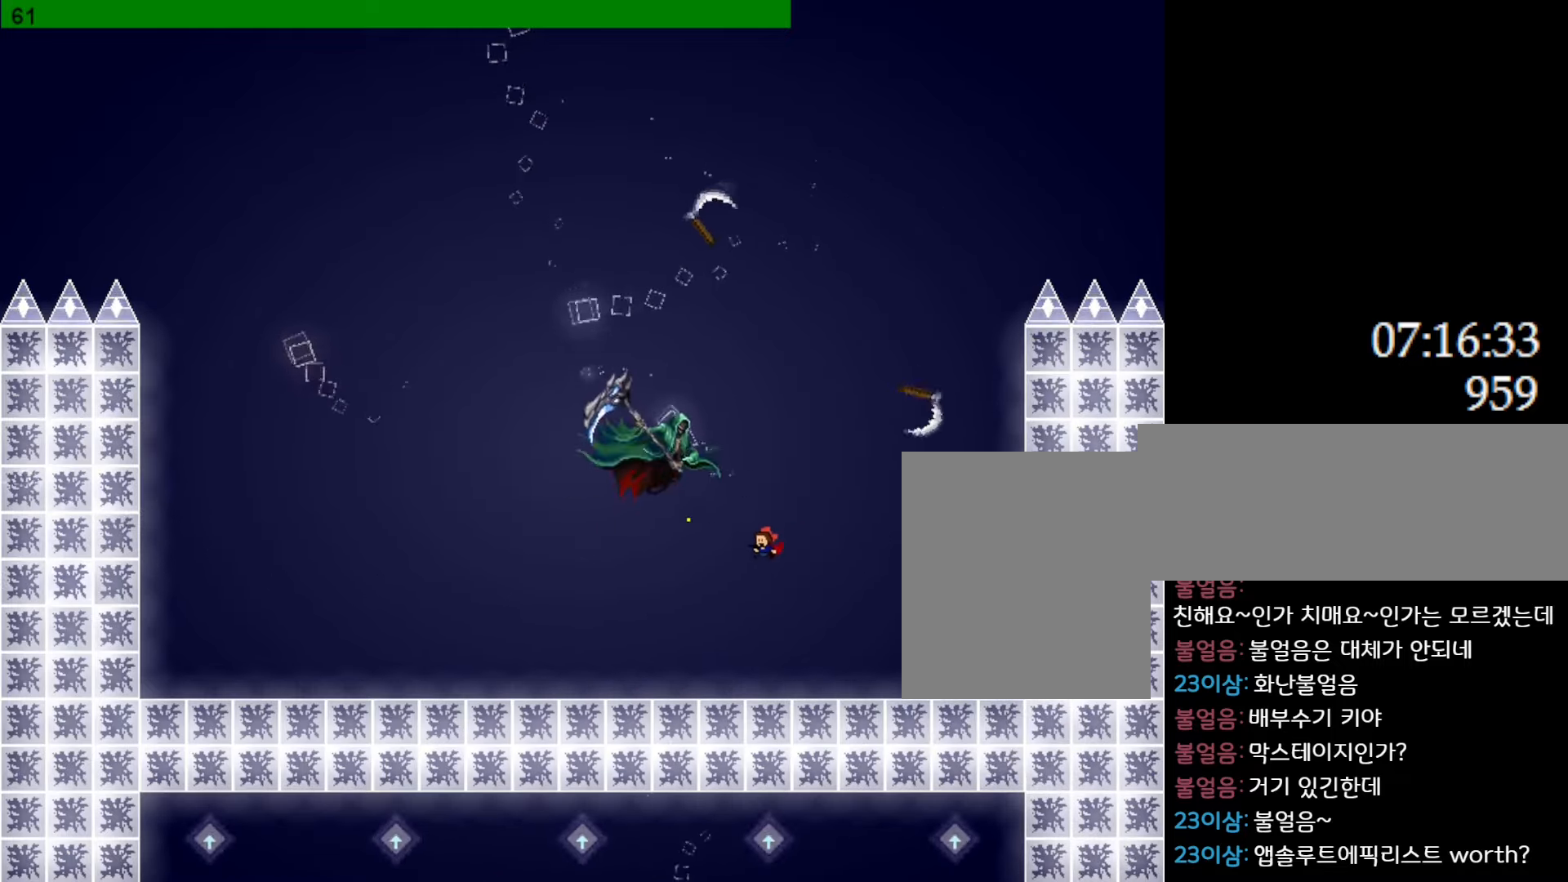
{"keys": ["left"], "events": [[50, "z", "up"]]}
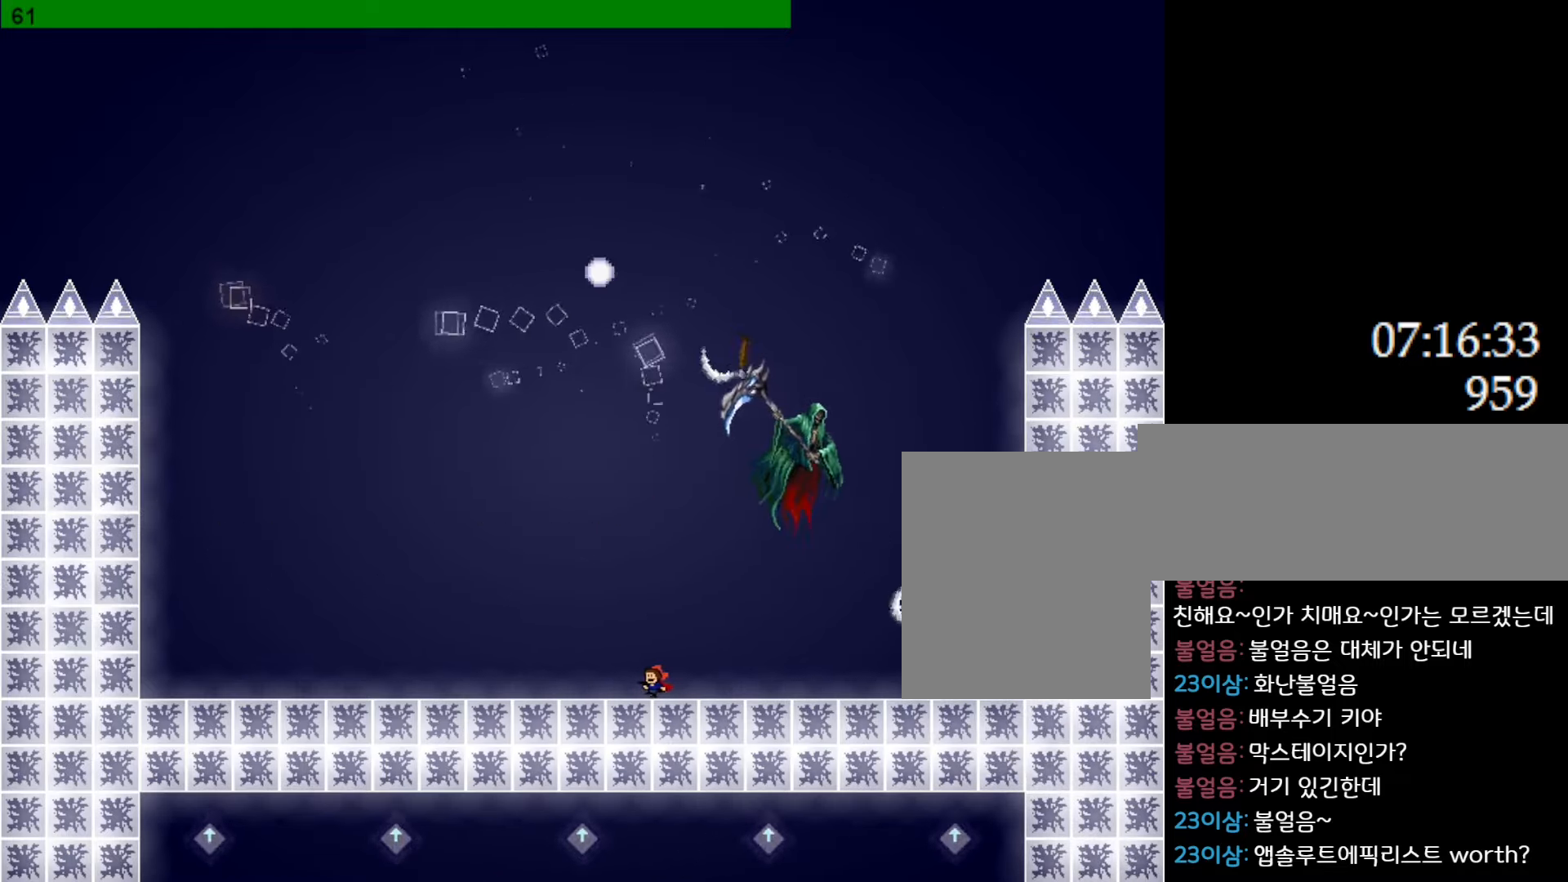
{"keys": ["l_up", "left"], "events": [[16, "l_up", "down"], [383, "l_up", "up"], [433, "l_up", "down"]]}
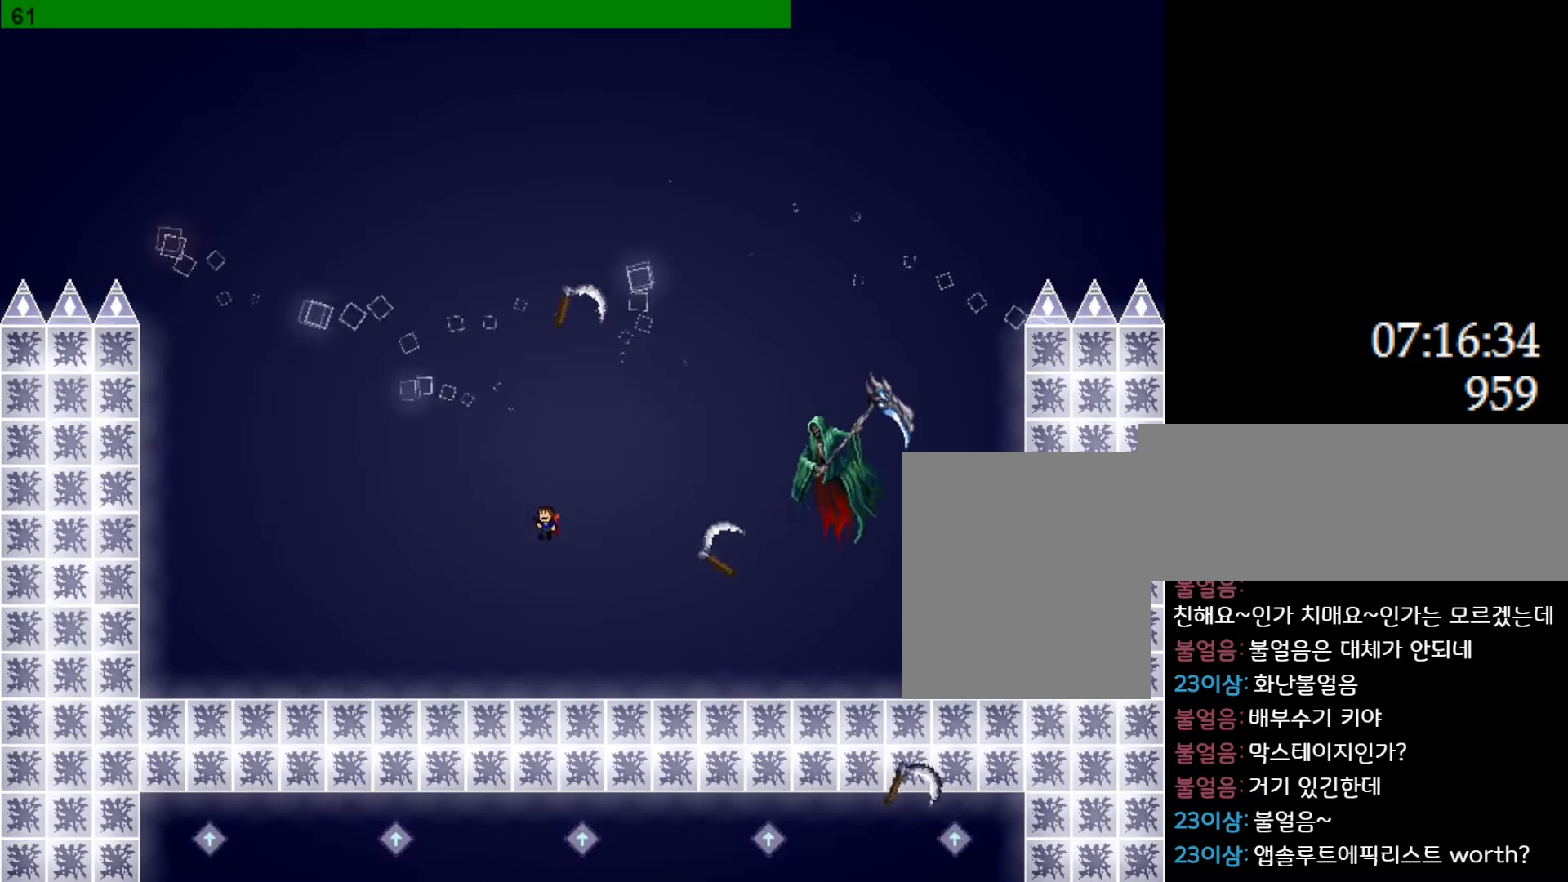
{"keys": ["right", "z"], "events": [[66, "left", "up"], [83, "right", "down"], [150, "z", "down"], [183, "right", "up"], [233, "z", "up"], [250, "l_up", "up"], [283, "z", "down"], [300, "right", "down"], [400, "z", "up"], [450, "z", "down"]]}
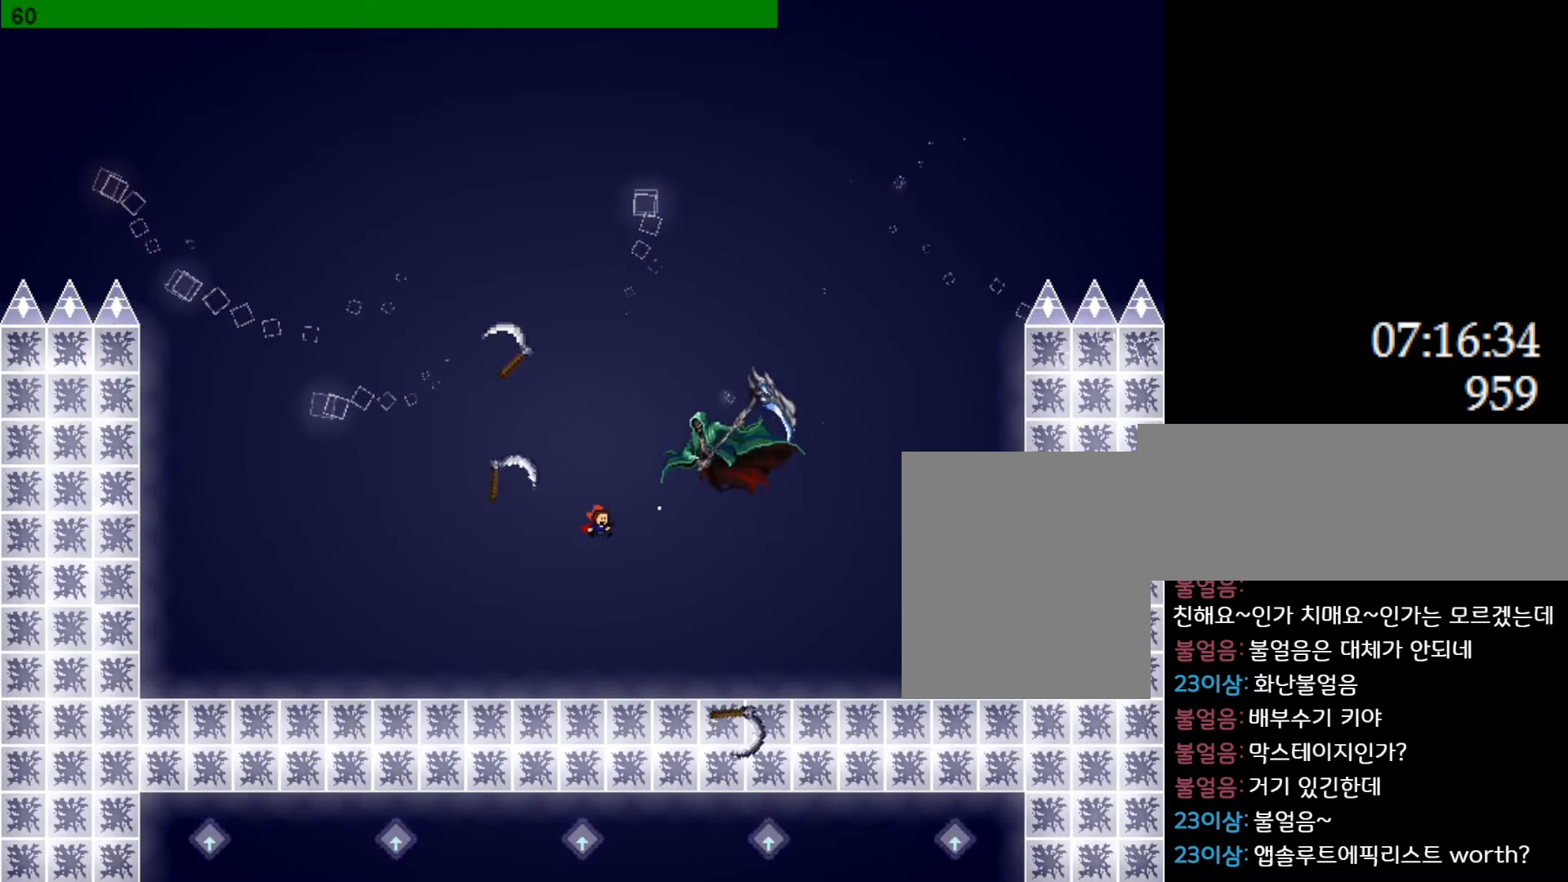
{"keys": ["right"], "events": [[100, "z", "up"]]}
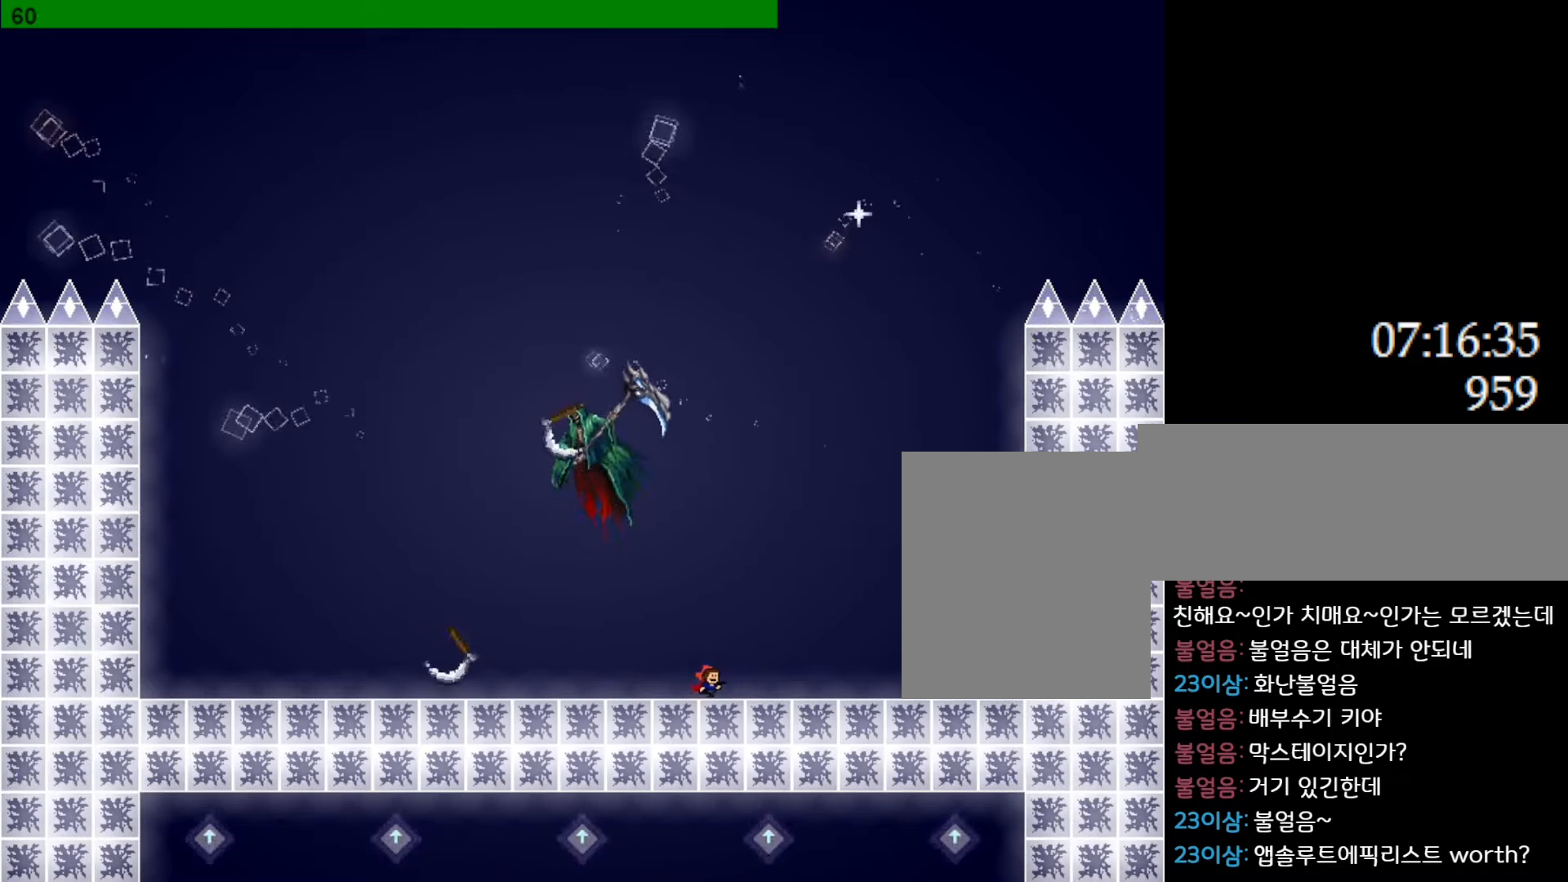
{"keys": ["l_up", "right"], "events": [[216, "l_up", "down"]]}
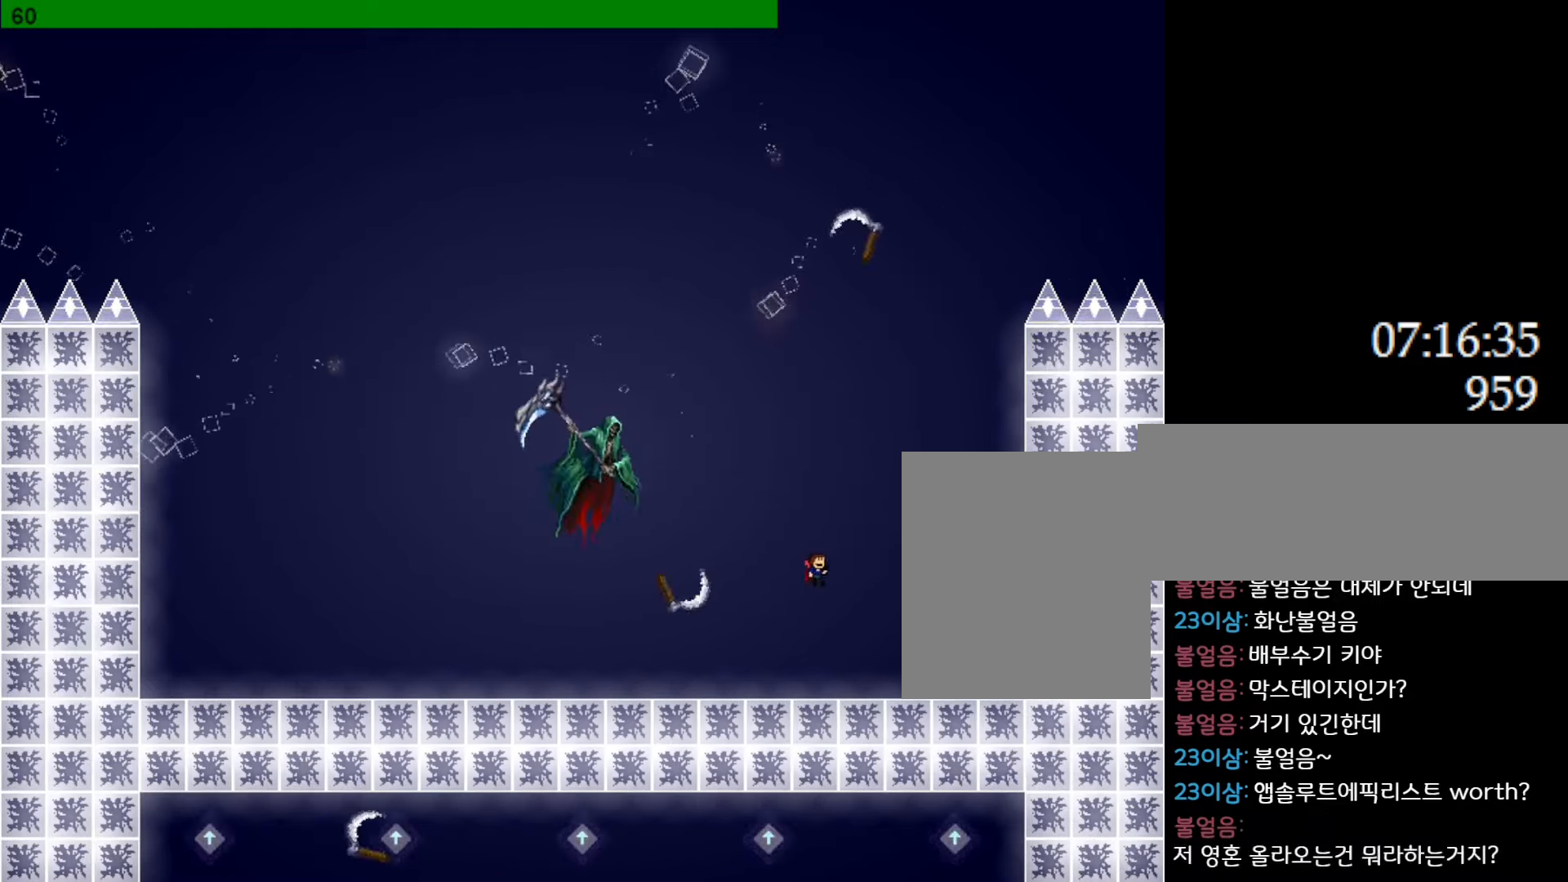
{"keys": ["z"], "events": [[50, "l_up", "up"], [100, "l_up", "down"], [183, "left", "down"], [216, "right", "up"], [283, "left", "up"], [316, "z", "down"], [383, "l_up", "up"], [400, "z", "up"], [466, "z", "down"]]}
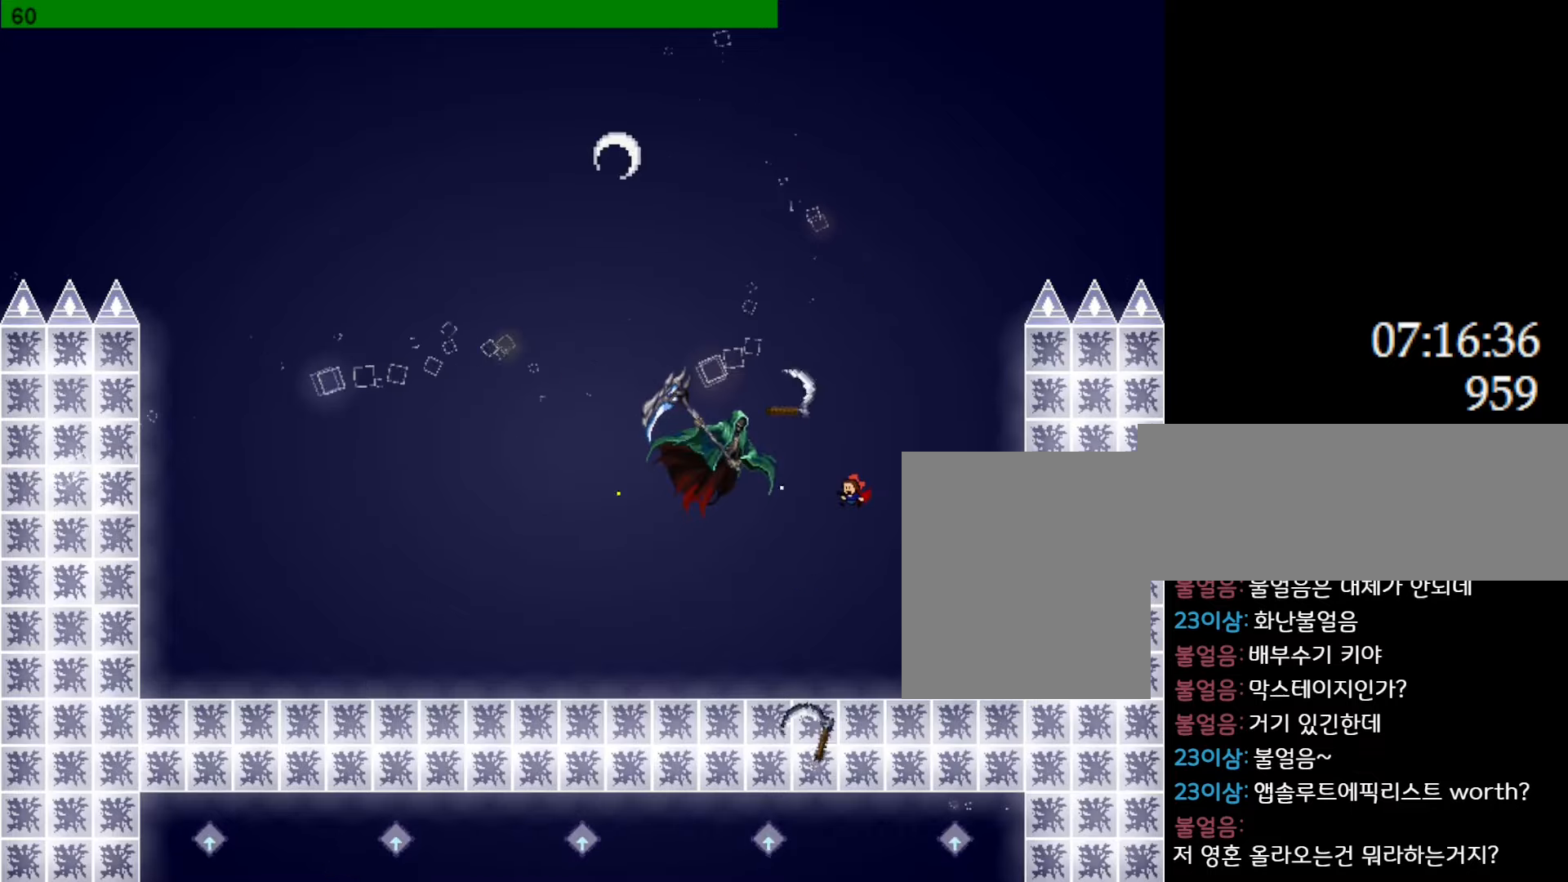
{"keys": [], "events": [[66, "z", "up"], [100, "right", "down"], [116, "z", "down"], [250, "z", "up"], [350, "right", "up"], [366, "left", "down"], [483, "left", "up"]]}
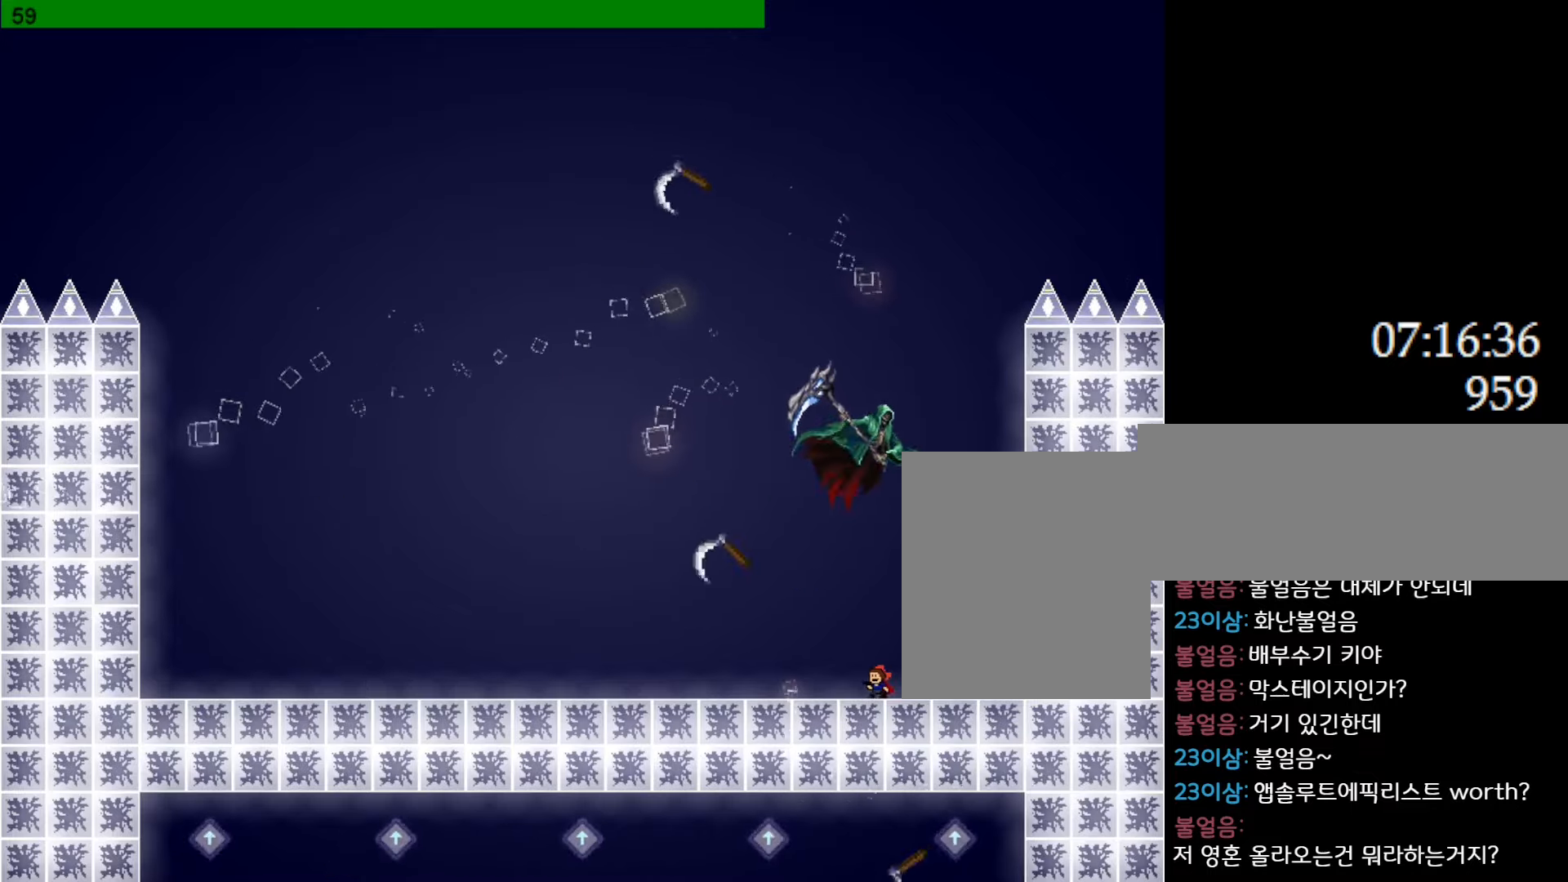
{"keys": ["l_up", "left"], "events": [[83, "left", "down"], [333, "l_up", "down"]]}
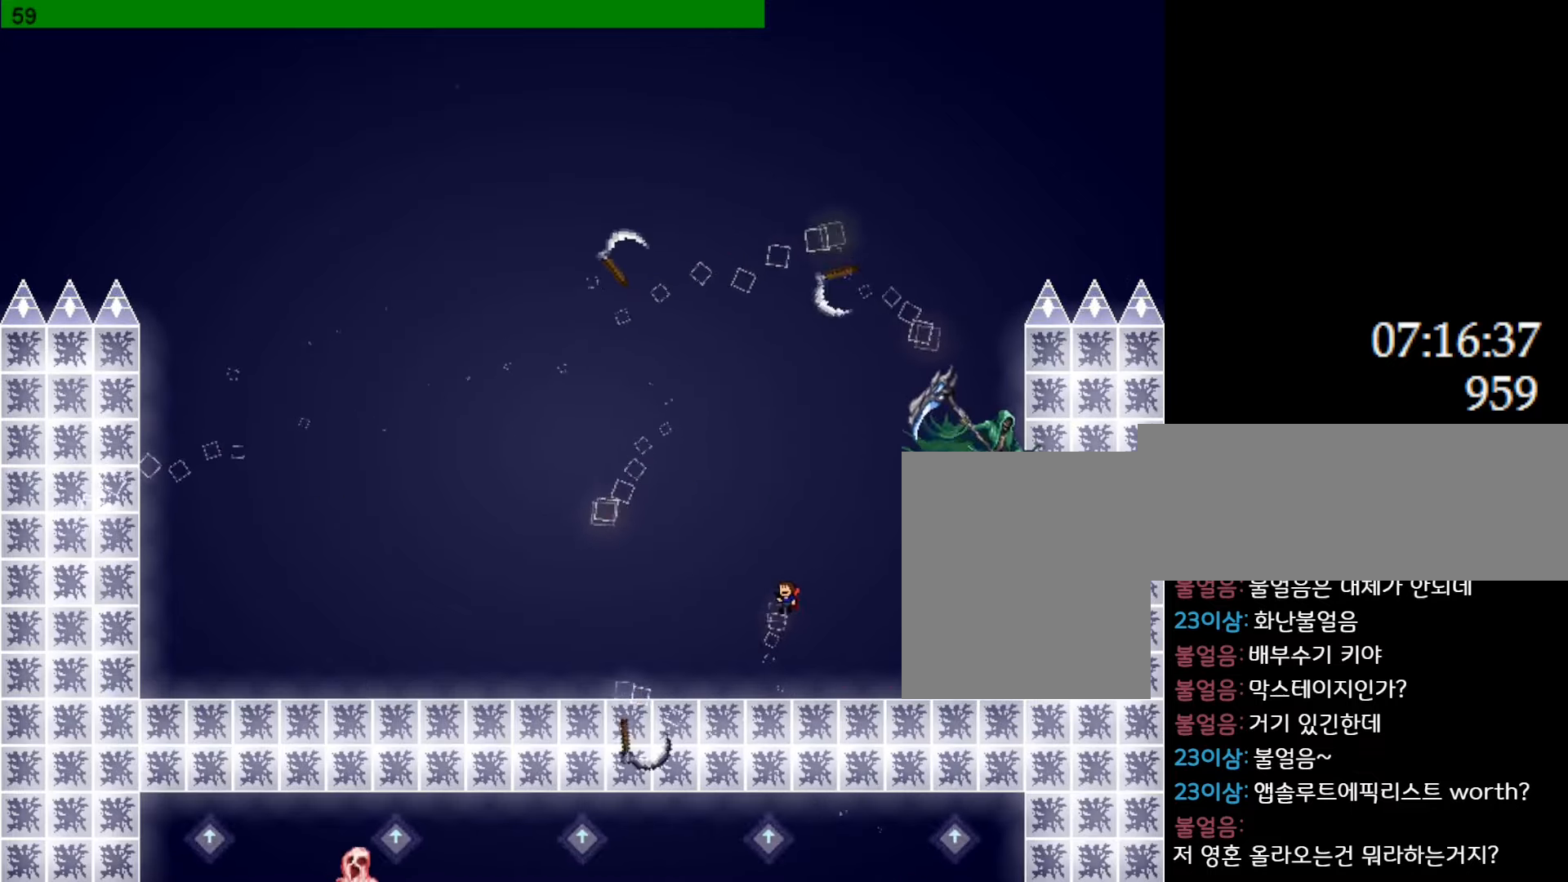
{"keys": ["l_up", "right"], "events": [[183, "l_up", "up"], [266, "l_up", "down"], [383, "left", "up"], [400, "right", "down"]]}
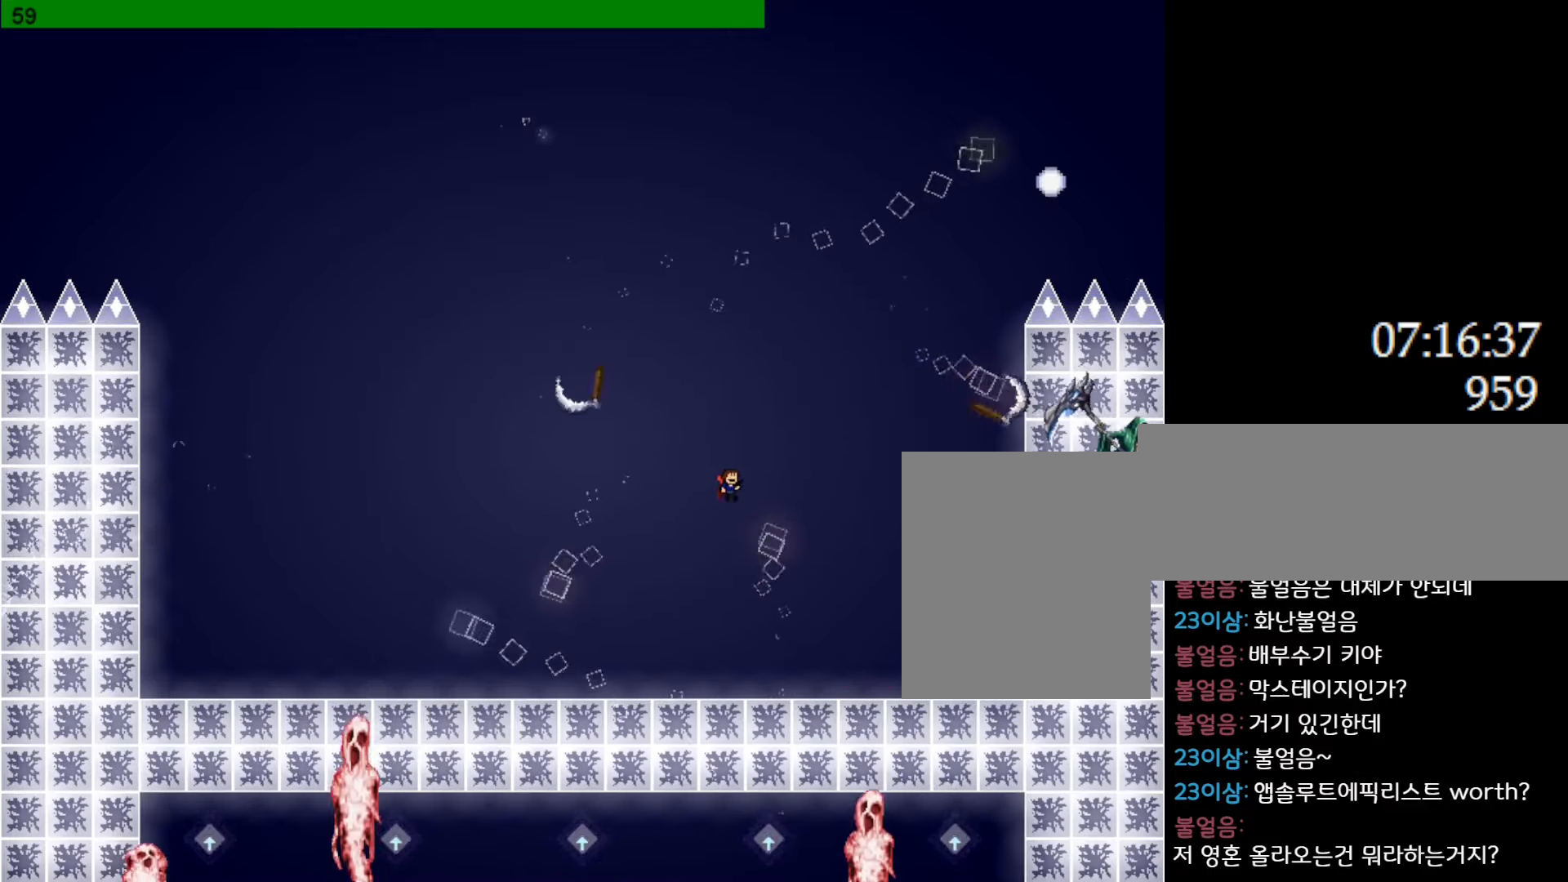
{"keys": [], "events": [[16, "right", "up"], [16, "z", "down"], [66, "l_up", "up"], [116, "z", "up"], [183, "z", "down"], [300, "left", "down"], [316, "z", "up"], [450, "left", "up"]]}
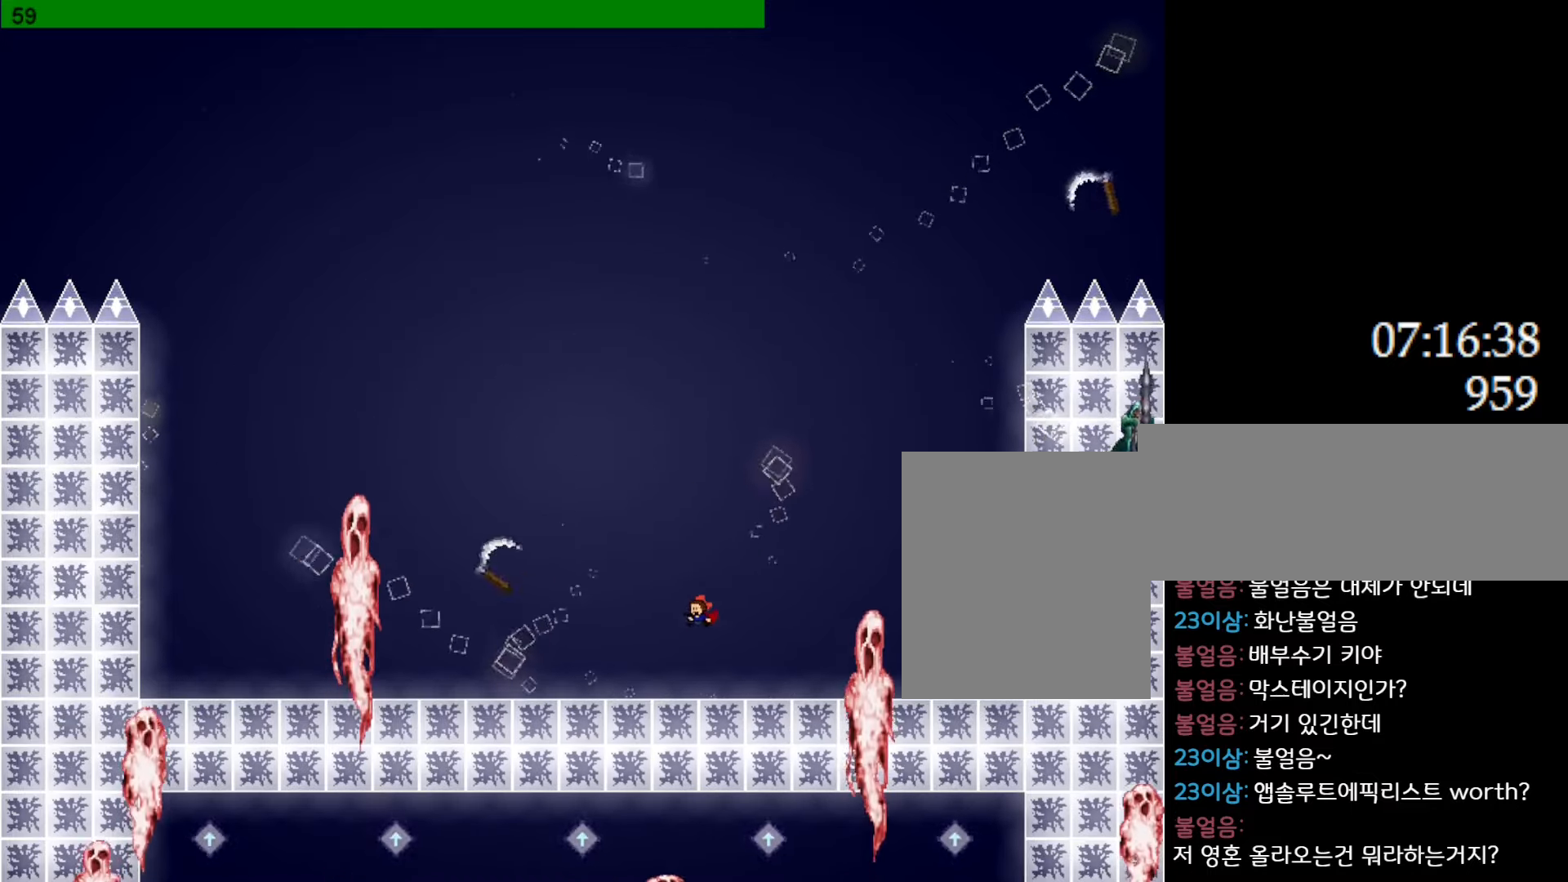
{"keys": ["l_up", "left"], "events": [[200, "left", "down"], [216, "l_up", "down"]]}
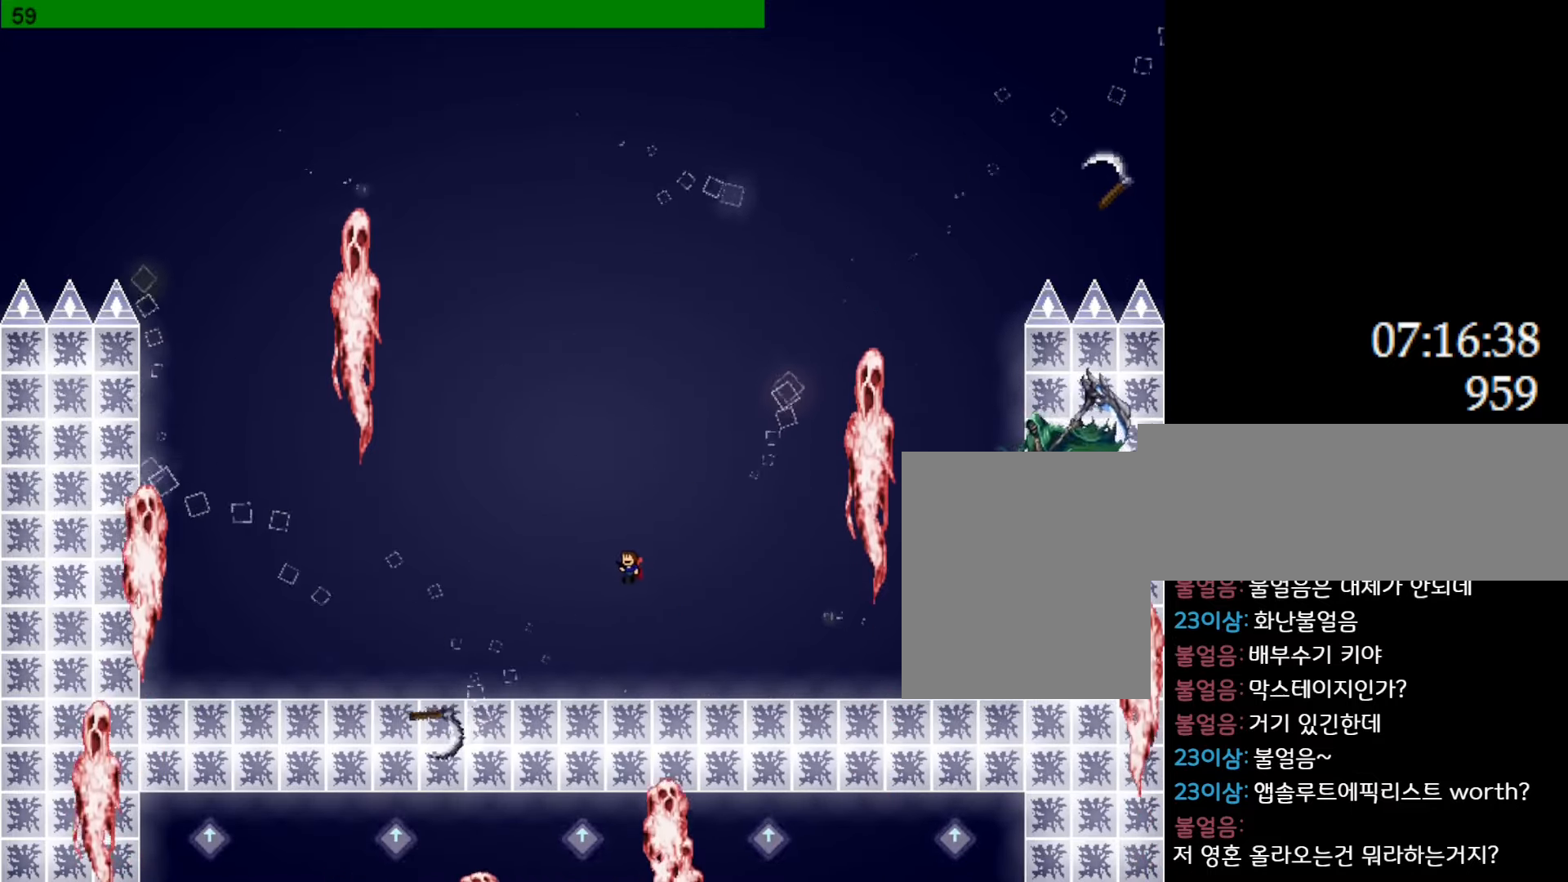
{"keys": [], "events": [[116, "l_up", "up"], [150, "l_up", "down"], [350, "right", "down"], [383, "left", "up"], [400, "z", "down"], [416, "right", "up"], [483, "z", "up"], [500, "l_up", "up"]]}
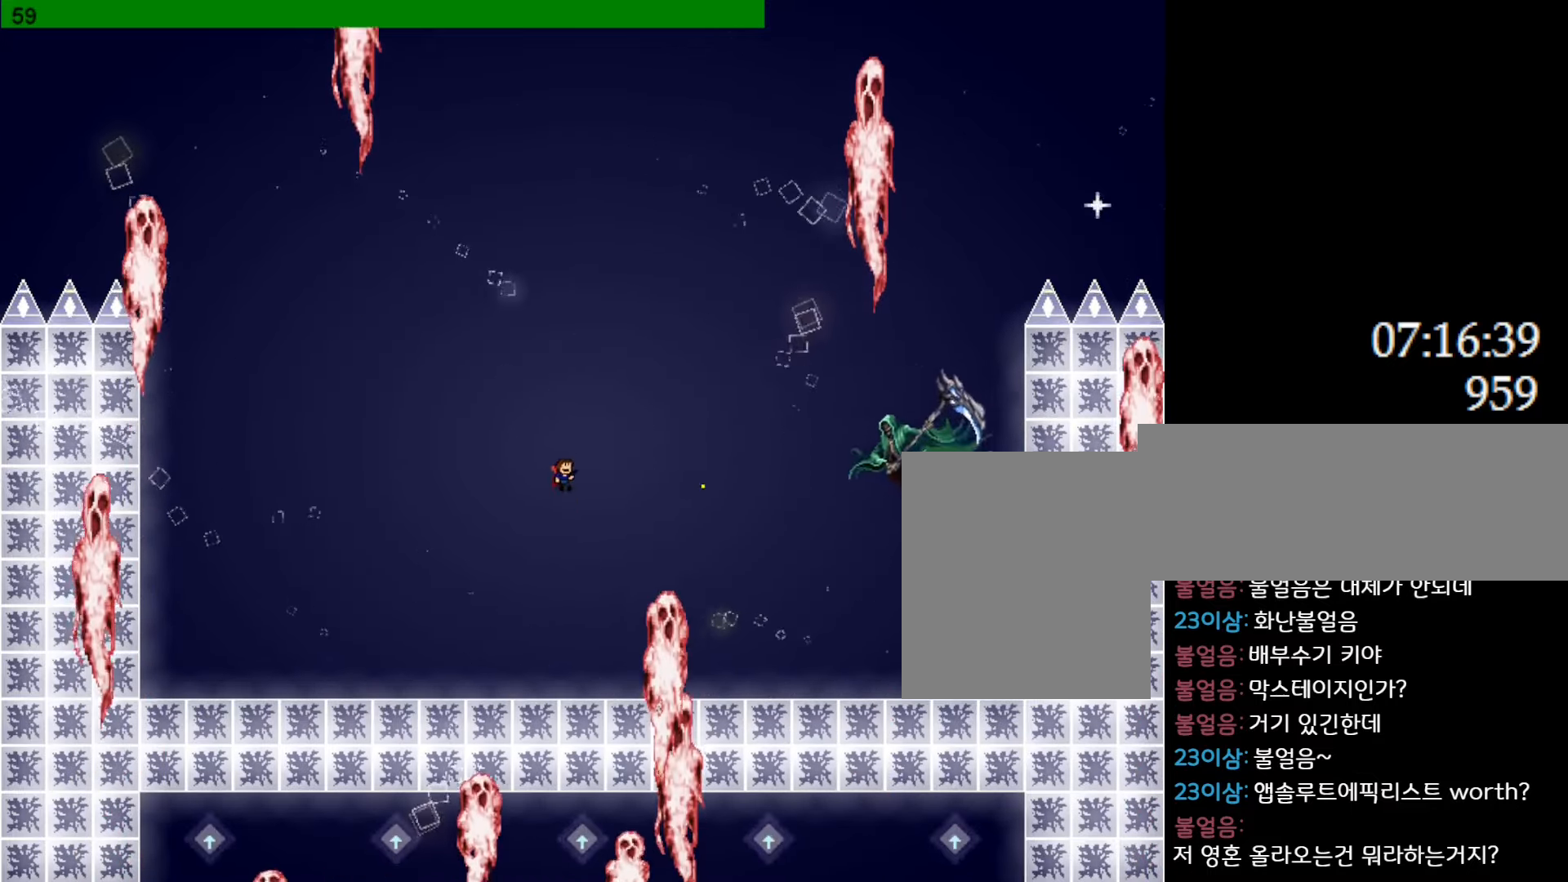
{"keys": [], "events": [[33, "z", "down"], [133, "z", "up"], [183, "z", "down"], [233, "left", "down"], [300, "left", "up"], [333, "z", "up"]]}
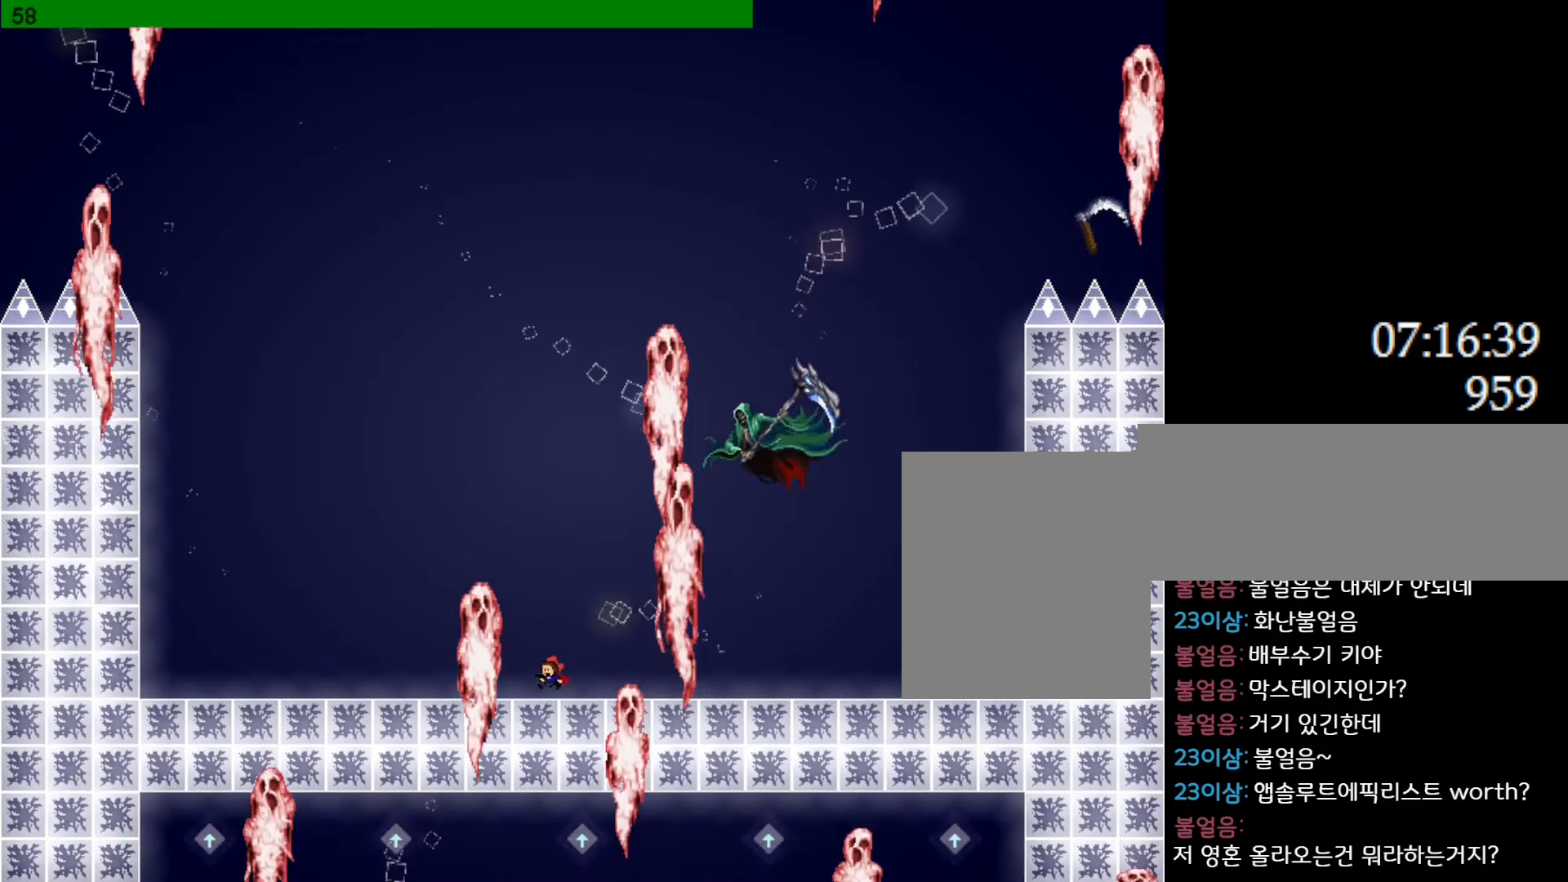
{"keys": [], "events": [[83, "left", "down"], [200, "left", "up"]]}
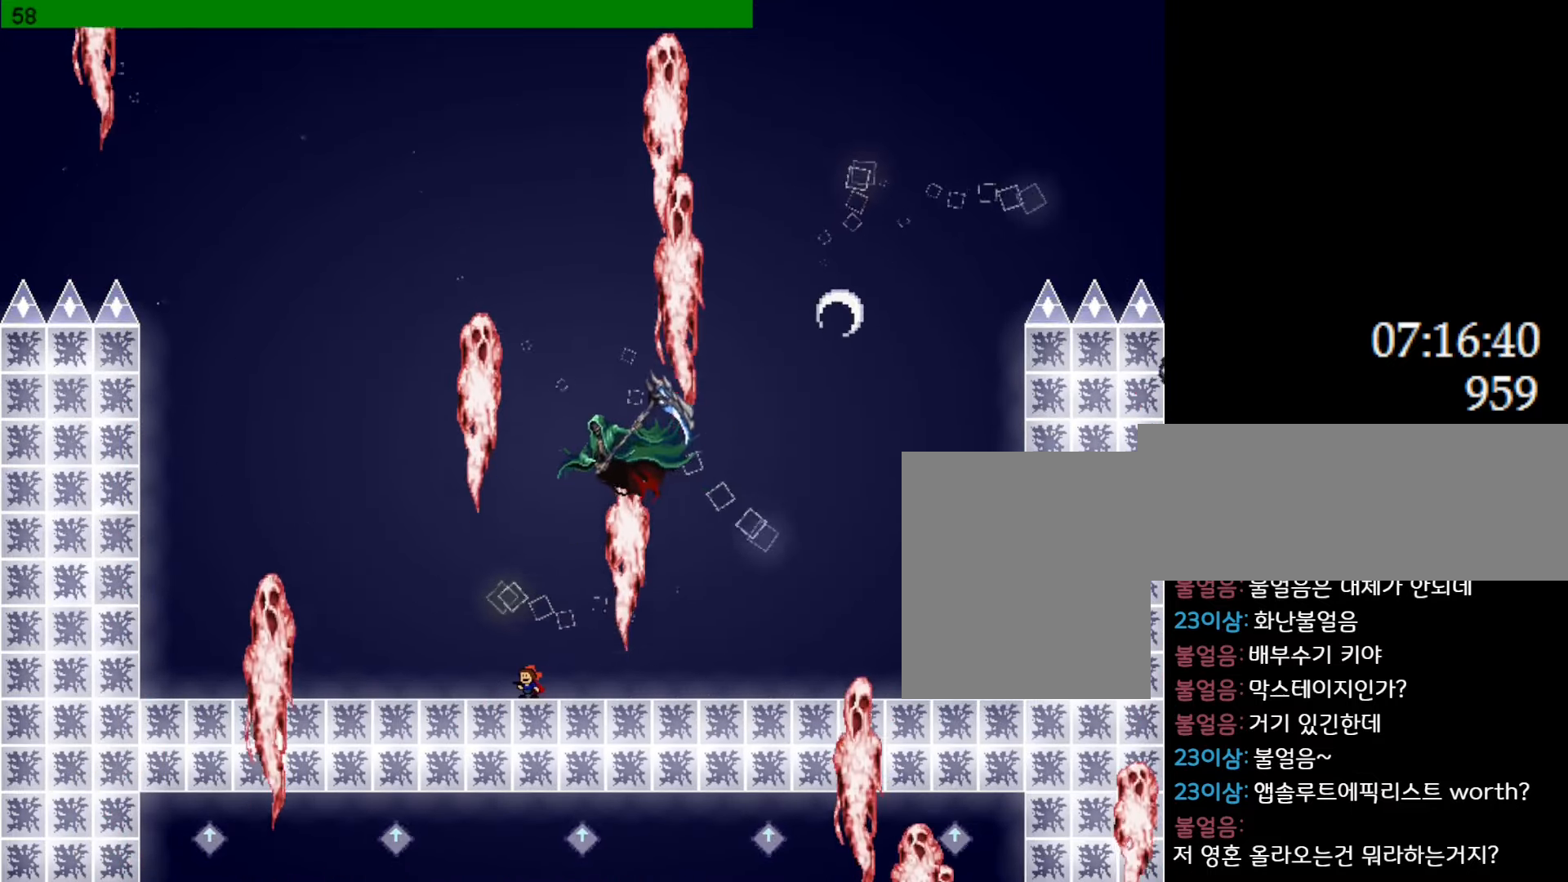
{"keys": ["l_up", "right"], "events": [[166, "right", "down"], [416, "l_up", "down"]]}